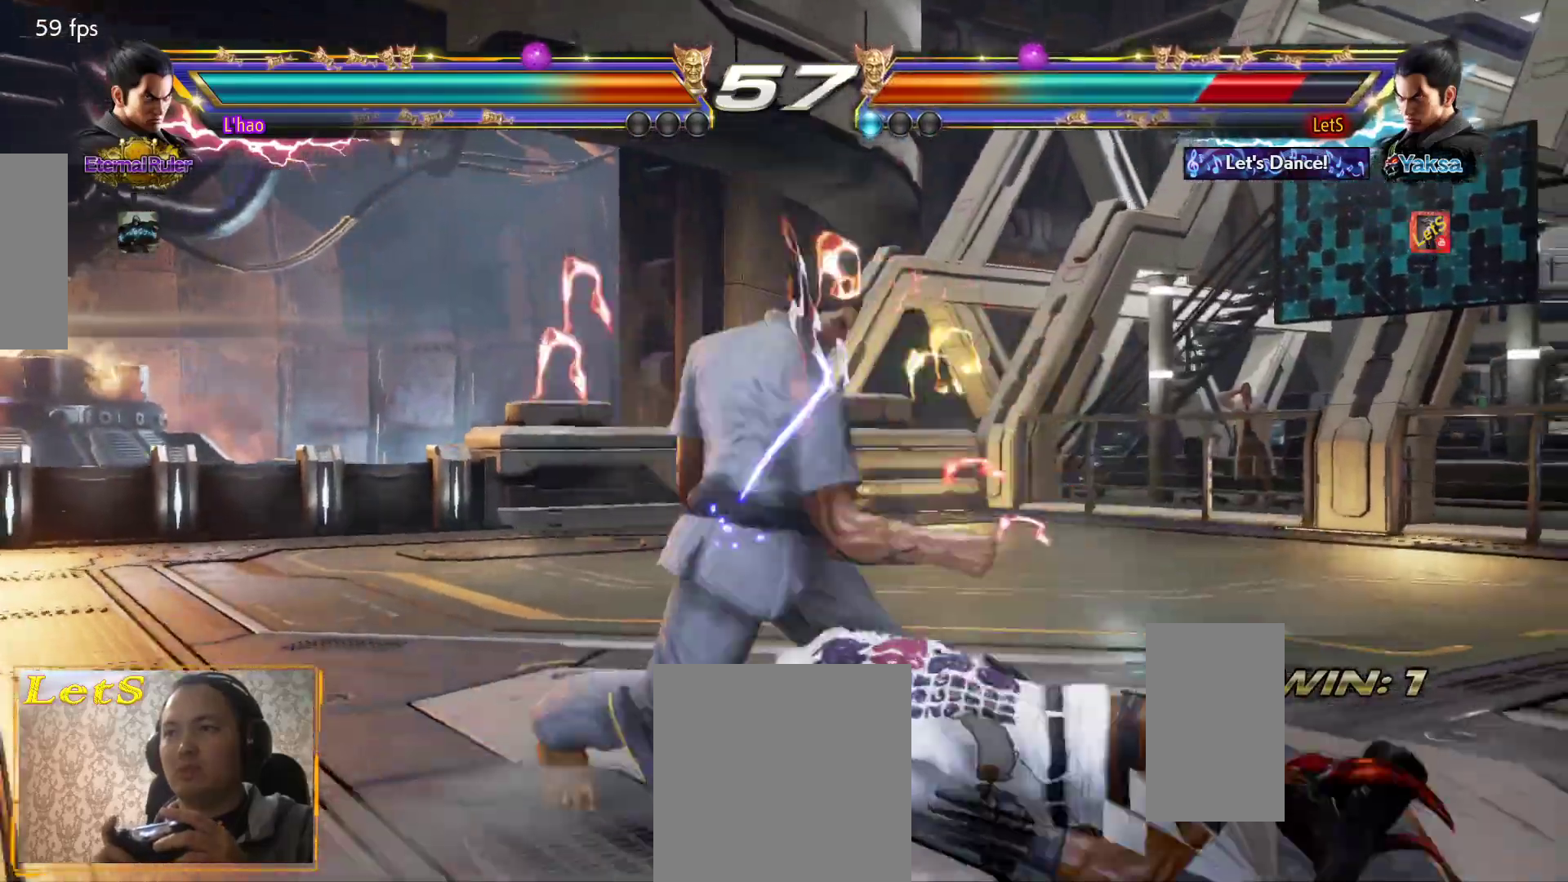
Gameplay with a controller (PlayStation layout); each line is a JSON object with the inputs held at the frame after it. "events" lists button and stick changes between this image and that frame as [ms after this image, input, new state], when the widget could be followed in between.
{"buttons": ["CROSS"], "left_stick": "center", "right_stick": "center", "events": [[33, "CROSS", "down"], [133, "CROSS", "up"], [200, "CROSS", "down"]]}
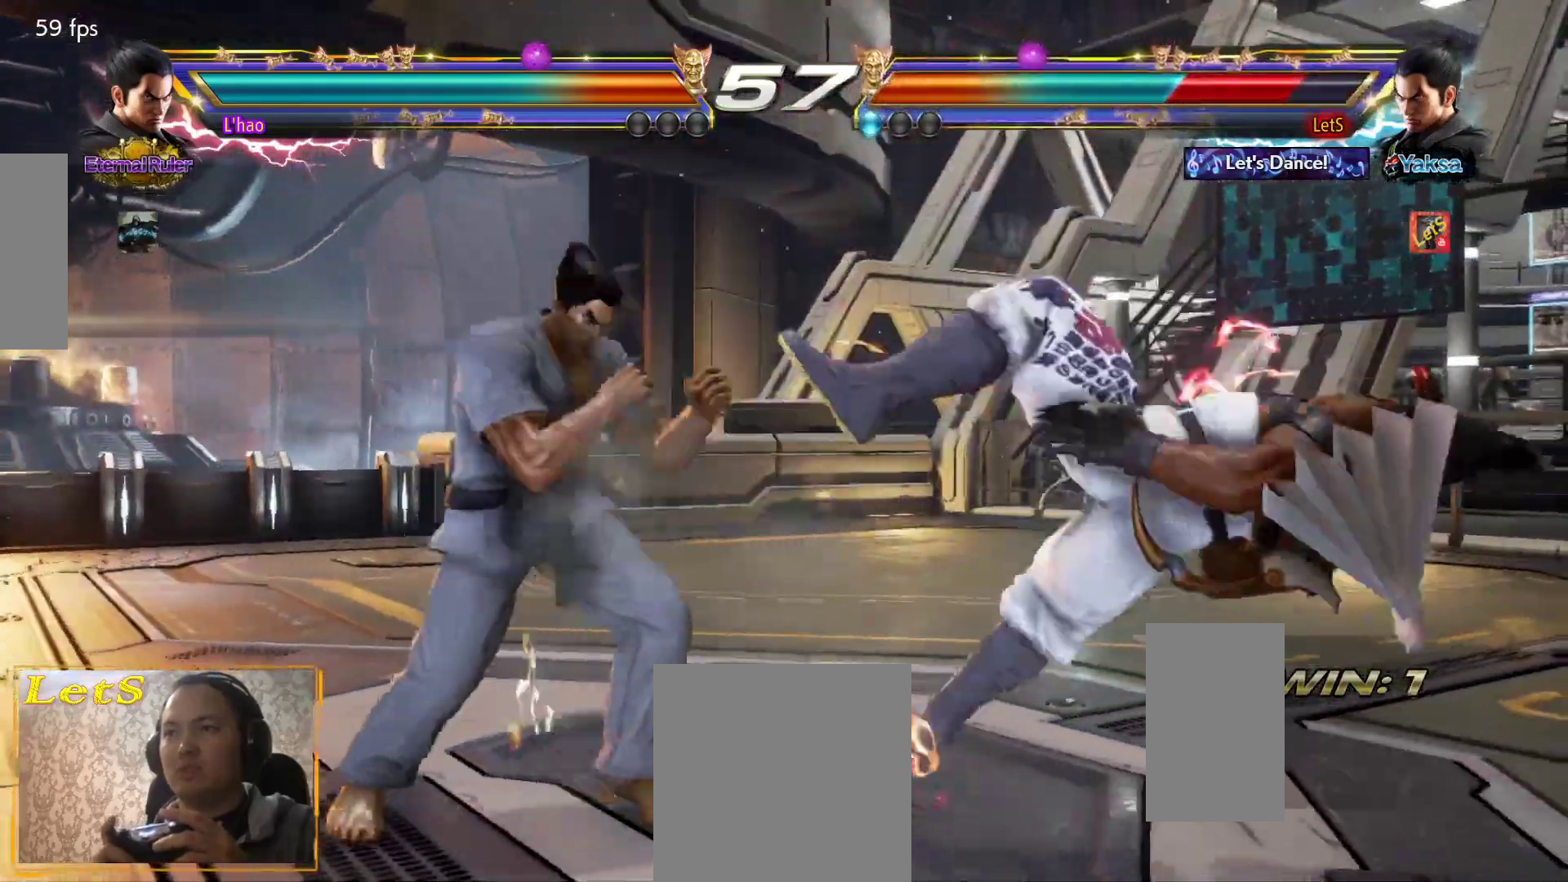
{"buttons": ["CROSS"], "left_stick": "center", "right_stick": "center", "events": [[67, "CROSS", "up"], [167, "CROSS", "down"], [400, "CROSS", "up"], [467, "CROSS", "down"]]}
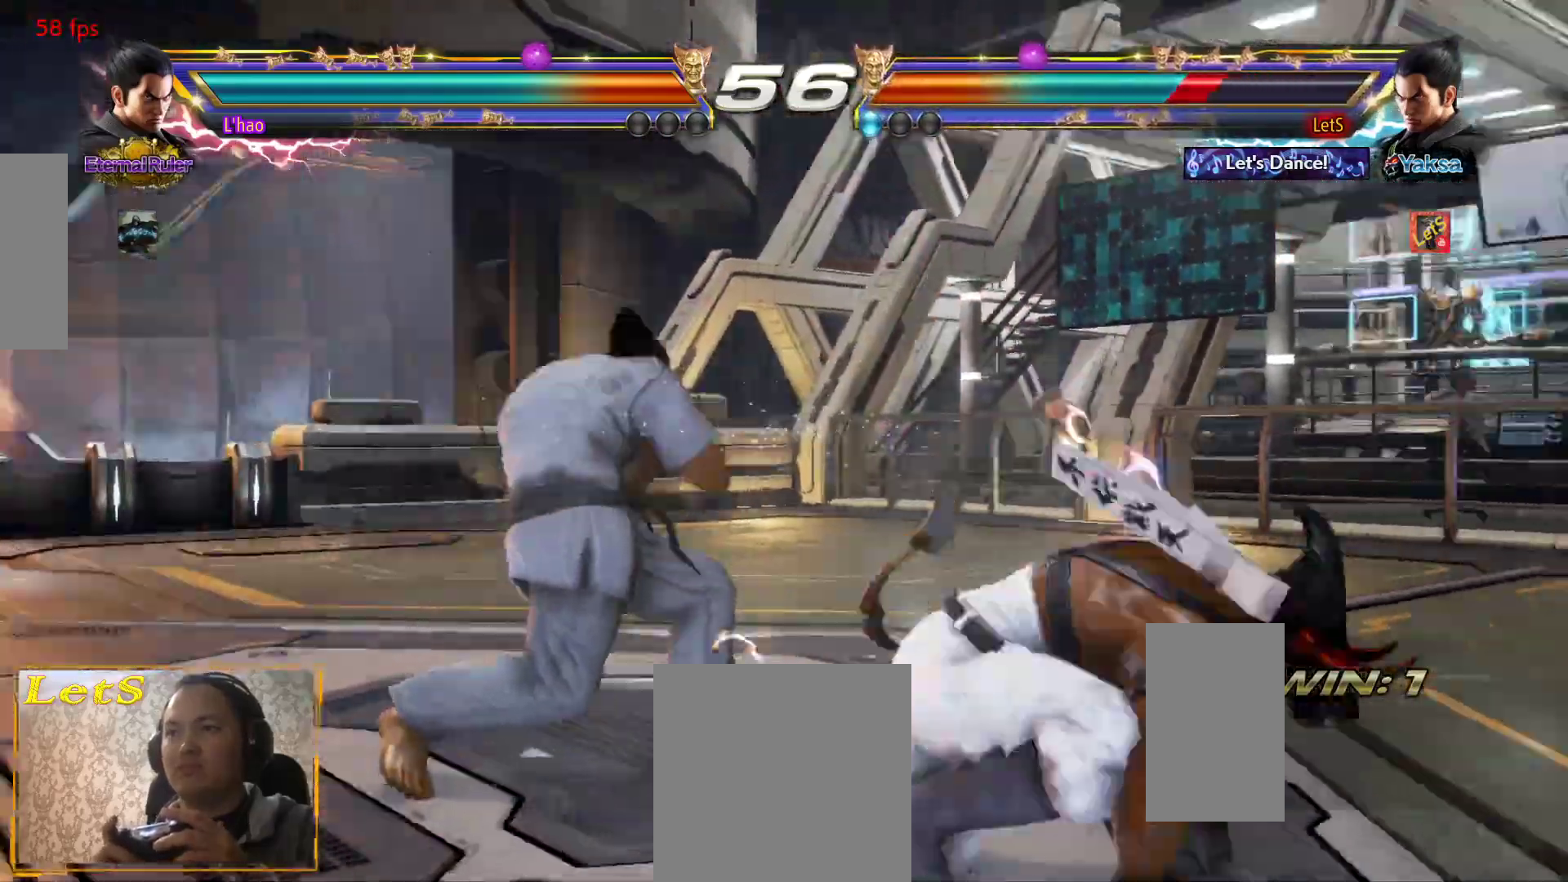
{"buttons": [], "left_stick": "center", "right_stick": "center", "events": [[167, "CIRCLE", "down"], [300, "CIRCLE", "up"], [500, "CROSS", "up"]]}
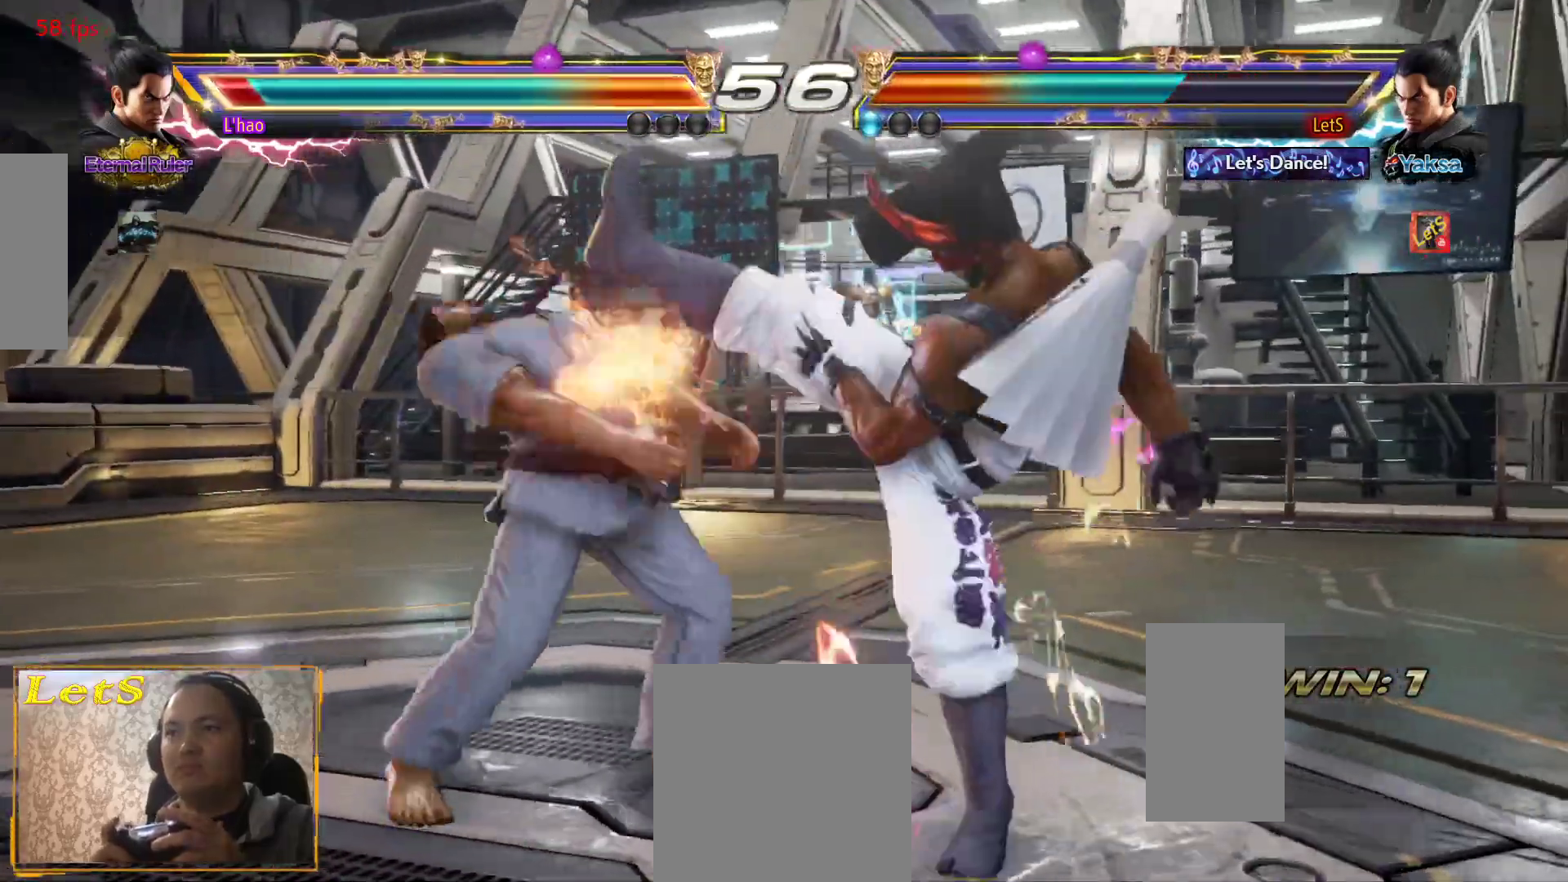
{"buttons": [], "left_stick": "center", "right_stick": "center", "events": [[133, "CIRCLE", "down"], [333, "CIRCLE", "up"]]}
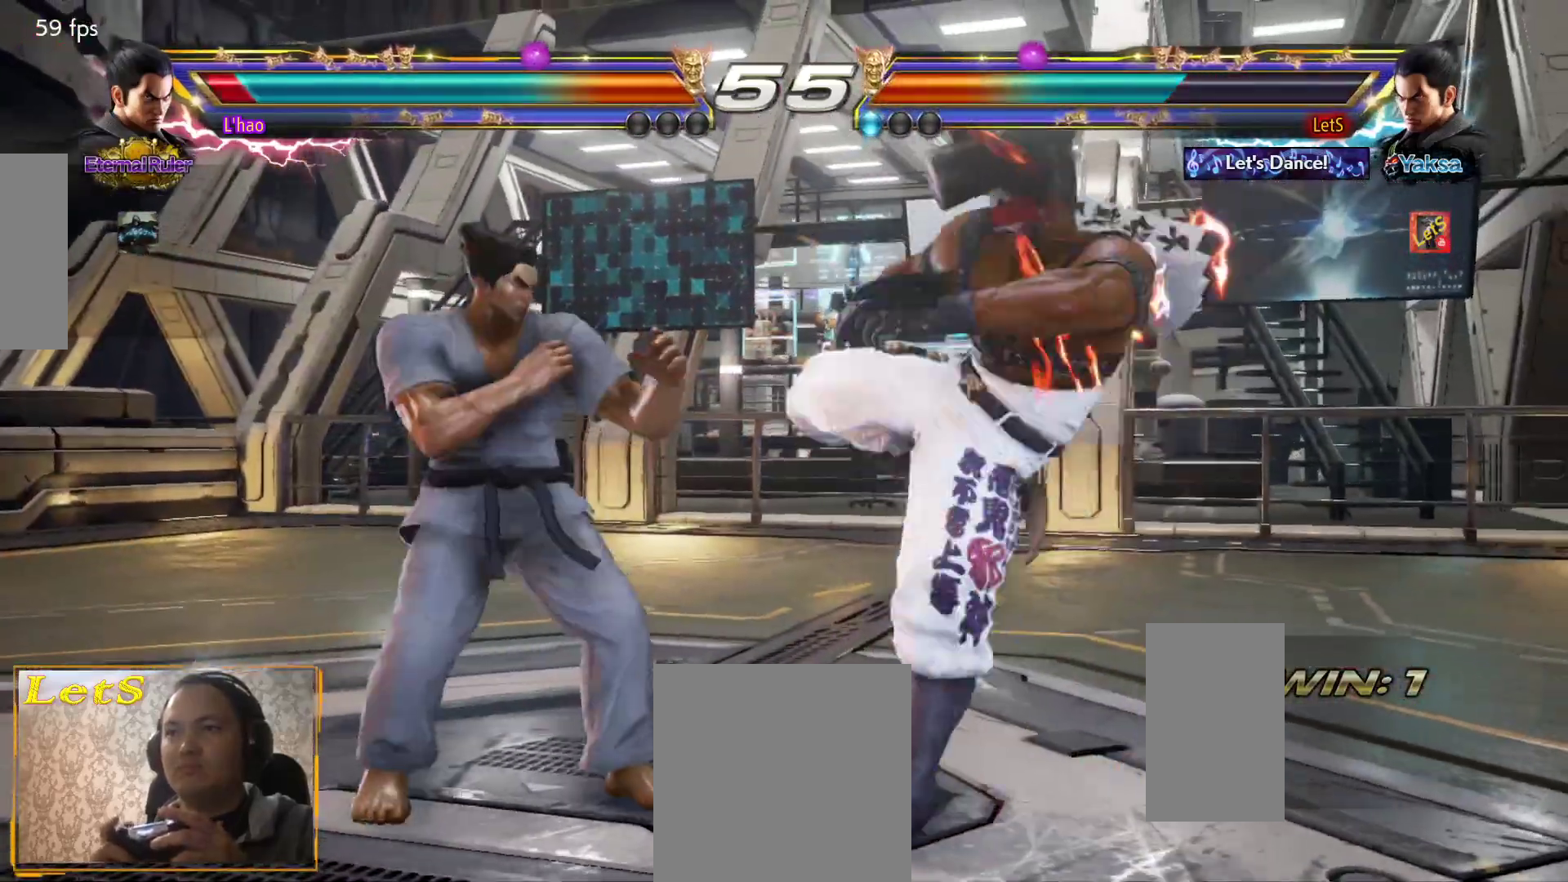
{"buttons": ["DPAD_RIGHT"], "left_stick": "center", "right_stick": "center", "events": [[367, "DPAD_RIGHT", "down"], [433, "DPAD_RIGHT", "up"], [500, "DPAD_RIGHT", "down"]]}
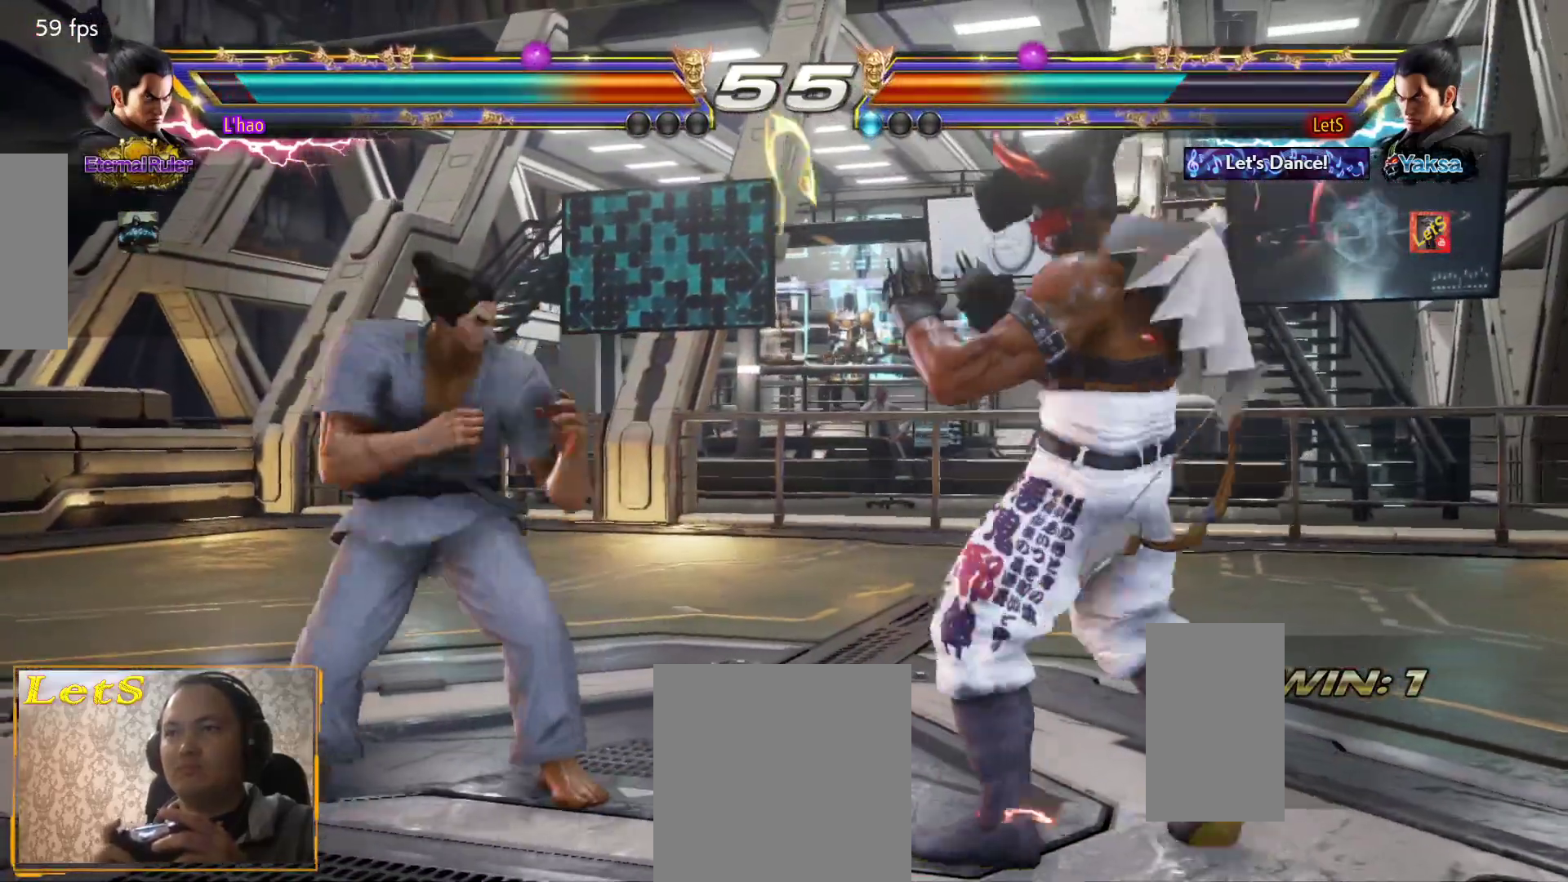
{"buttons": [], "left_stick": "center", "right_stick": "center", "events": [[167, "DPAD_DOWN", "down"], [233, "DPAD_DOWN", "up"], [233, "DPAD_RIGHT", "up"], [300, "DPAD_RIGHT", "down"], [500, "DPAD_RIGHT", "up"]]}
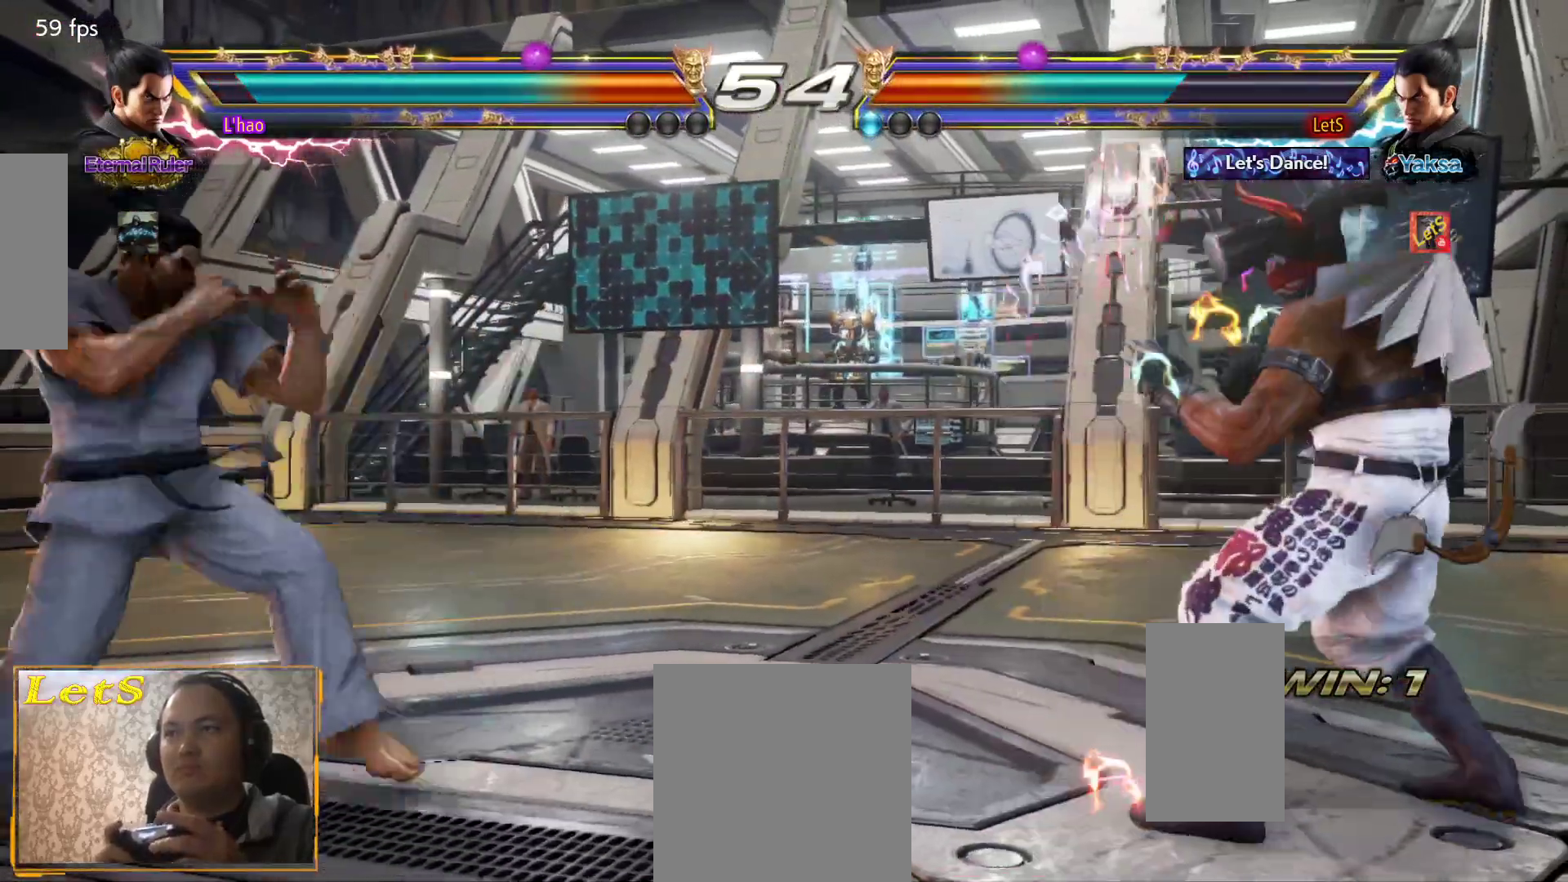
{"buttons": ["DPAD_RIGHT"], "left_stick": "center", "right_stick": "center", "events": [[33, "DPAD_RIGHT", "down"], [167, "DPAD_RIGHT", "up"], [233, "DPAD_LEFT", "down"], [367, "DPAD_LEFT", "up"], [500, "DPAD_RIGHT", "down"]]}
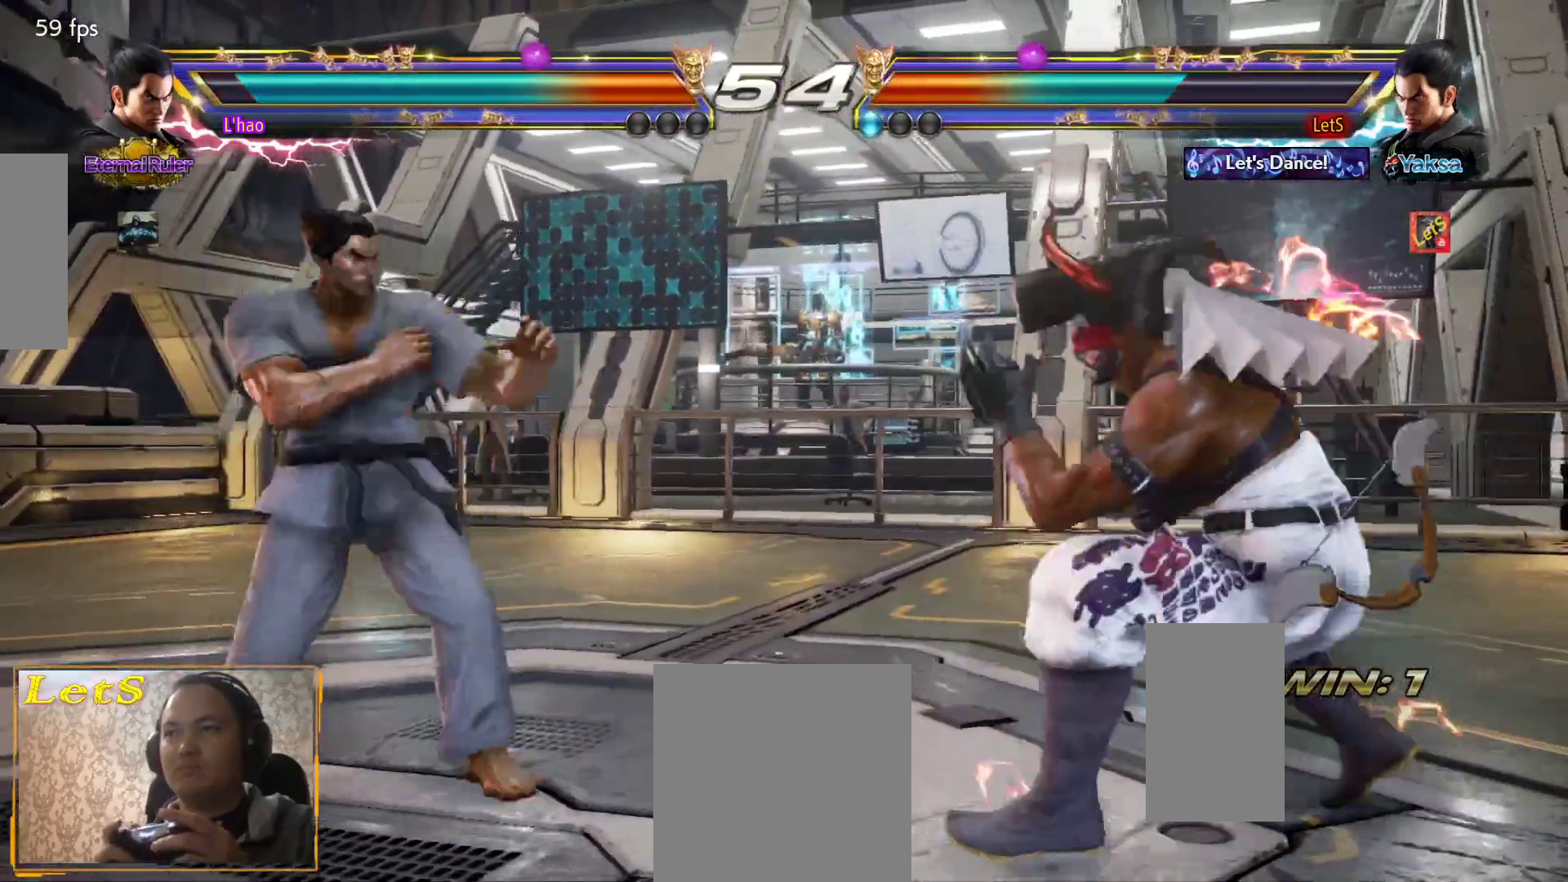
{"buttons": ["DPAD_RIGHT"], "left_stick": "center", "right_stick": "center", "events": [[67, "DPAD_RIGHT", "up"], [133, "DPAD_RIGHT", "down"], [267, "CIRCLE", "down"], [433, "CIRCLE", "up"]]}
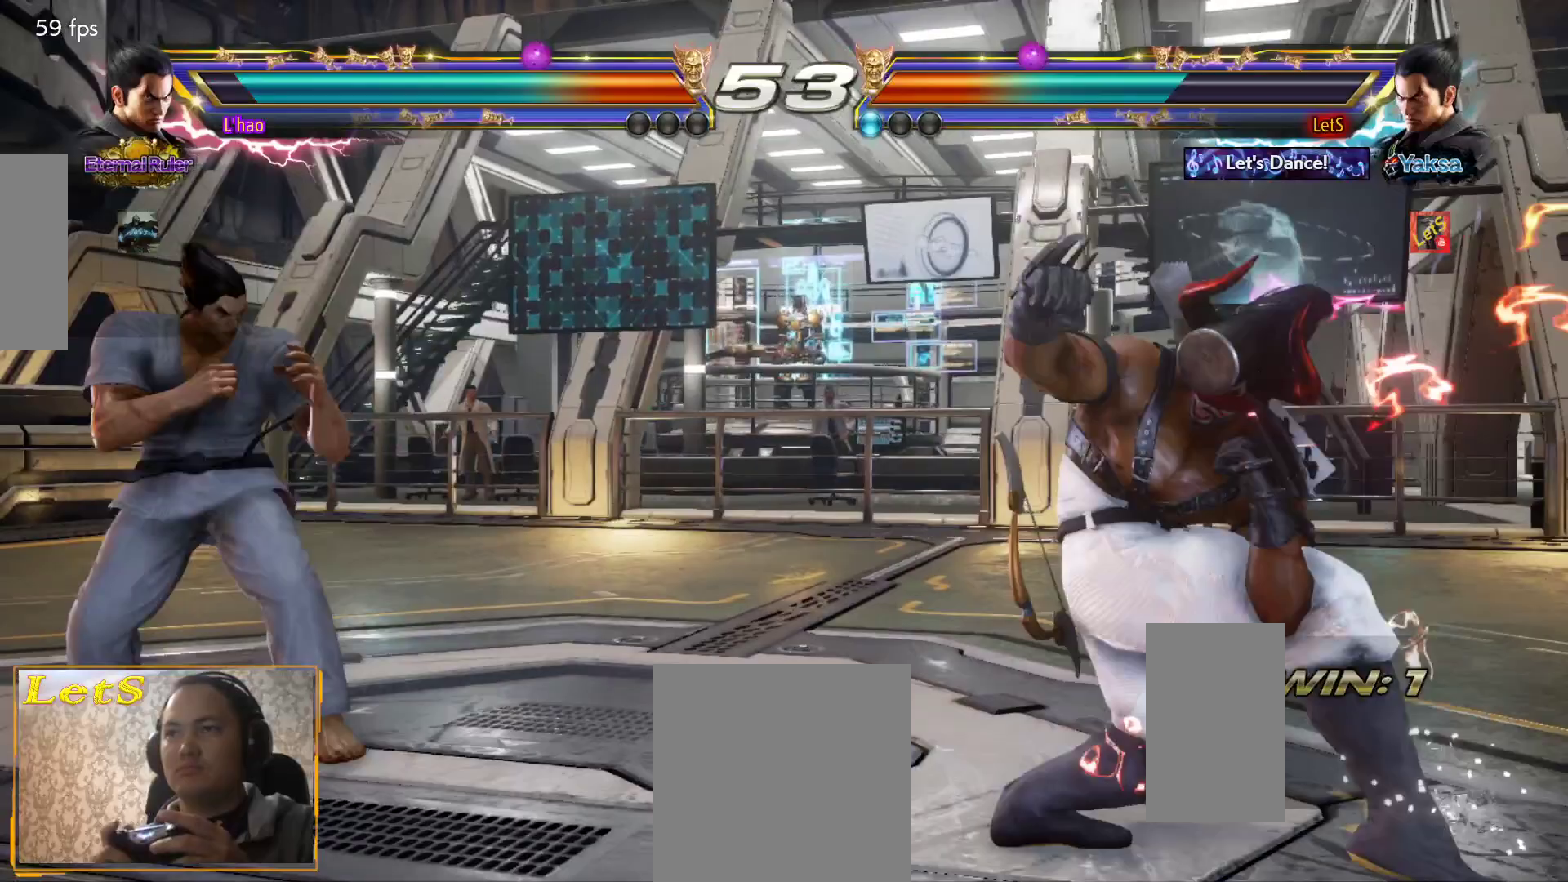
{"buttons": ["DPAD_RIGHT"], "left_stick": "center", "right_stick": "center", "events": [[67, "DPAD_RIGHT", "up"], [467, "DPAD_RIGHT", "down"]]}
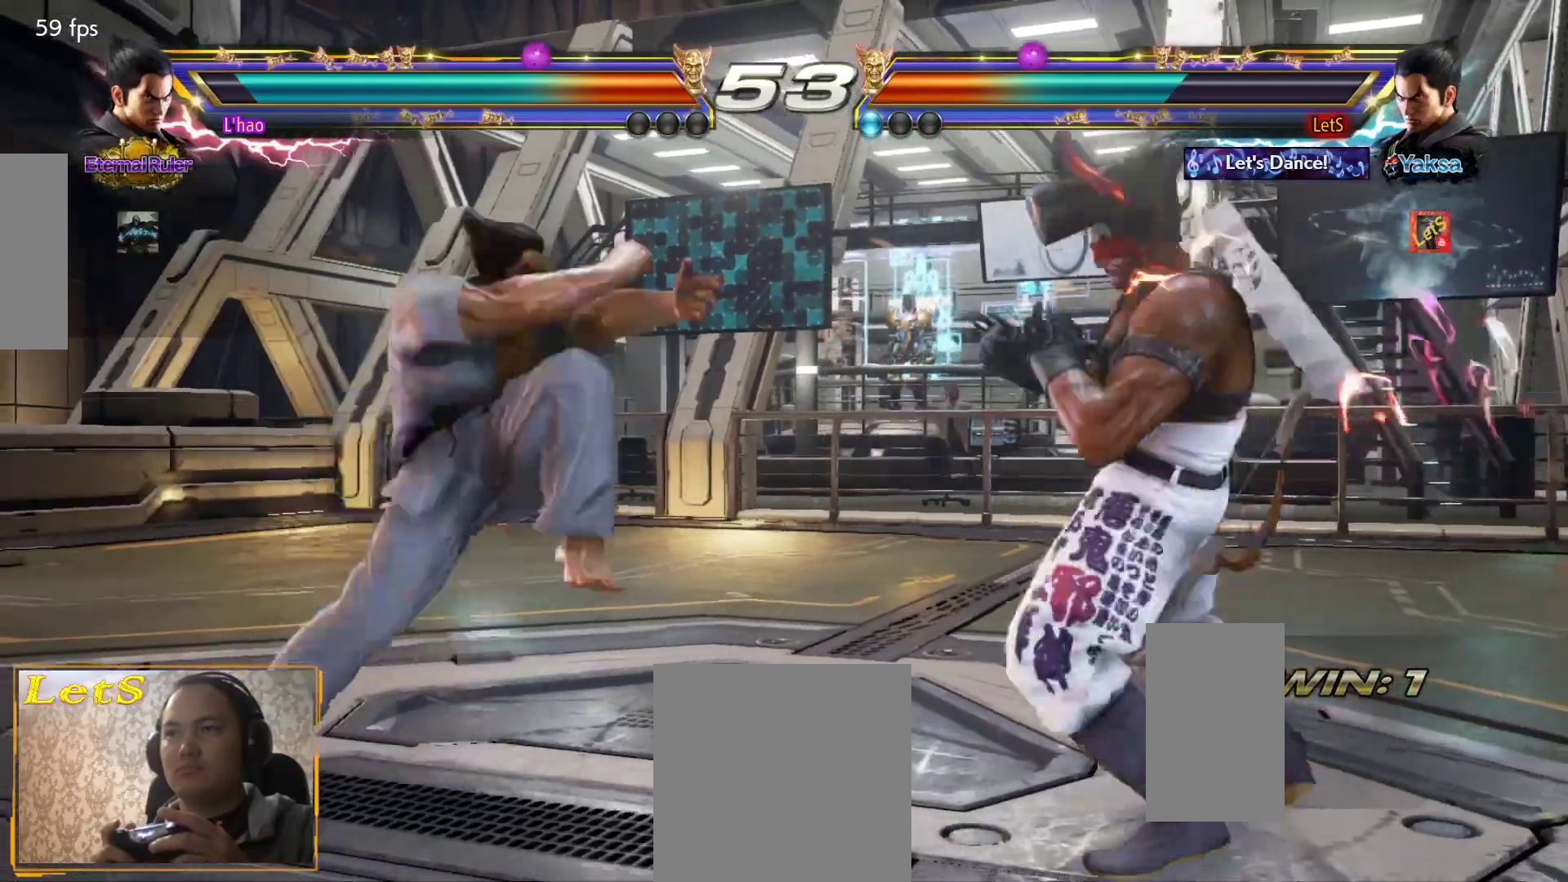
{"buttons": ["DPAD_RIGHT"], "left_stick": "center", "right_stick": "center", "events": [[33, "DPAD_RIGHT", "up"], [67, "DPAD_RIGHT", "down"], [200, "DPAD_DOWN", "down"], [267, "DPAD_DOWN", "up"]]}
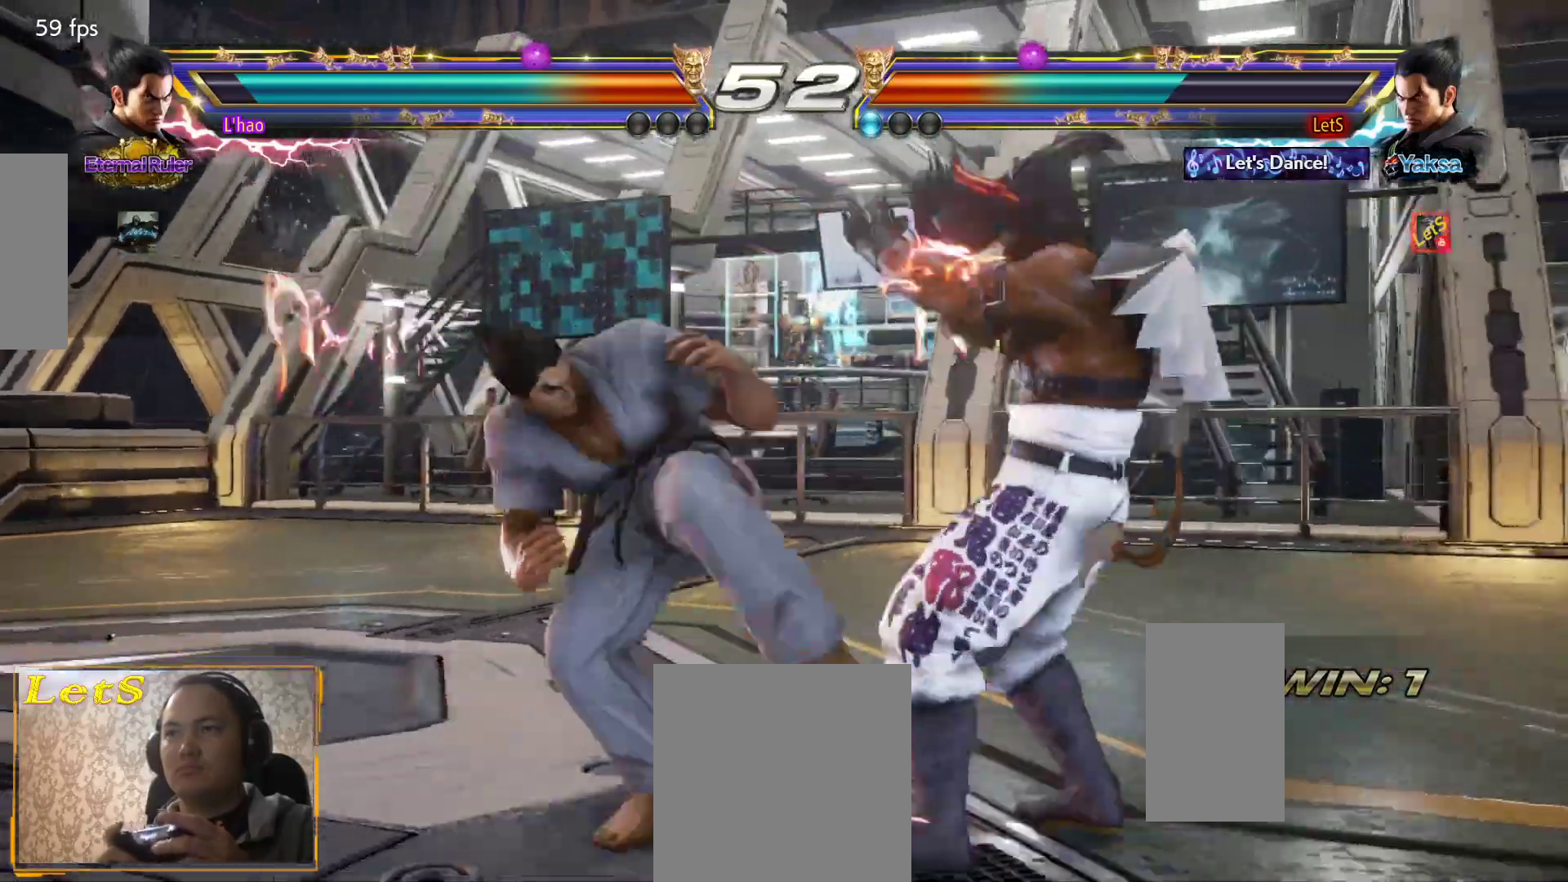
{"buttons": ["DPAD_DOWN"], "left_stick": "center", "right_stick": "center", "events": [[33, "DPAD_RIGHT", "up"], [33, "SQUARE", "down"], [167, "SQUARE", "up"], [467, "DPAD_DOWN", "down"]]}
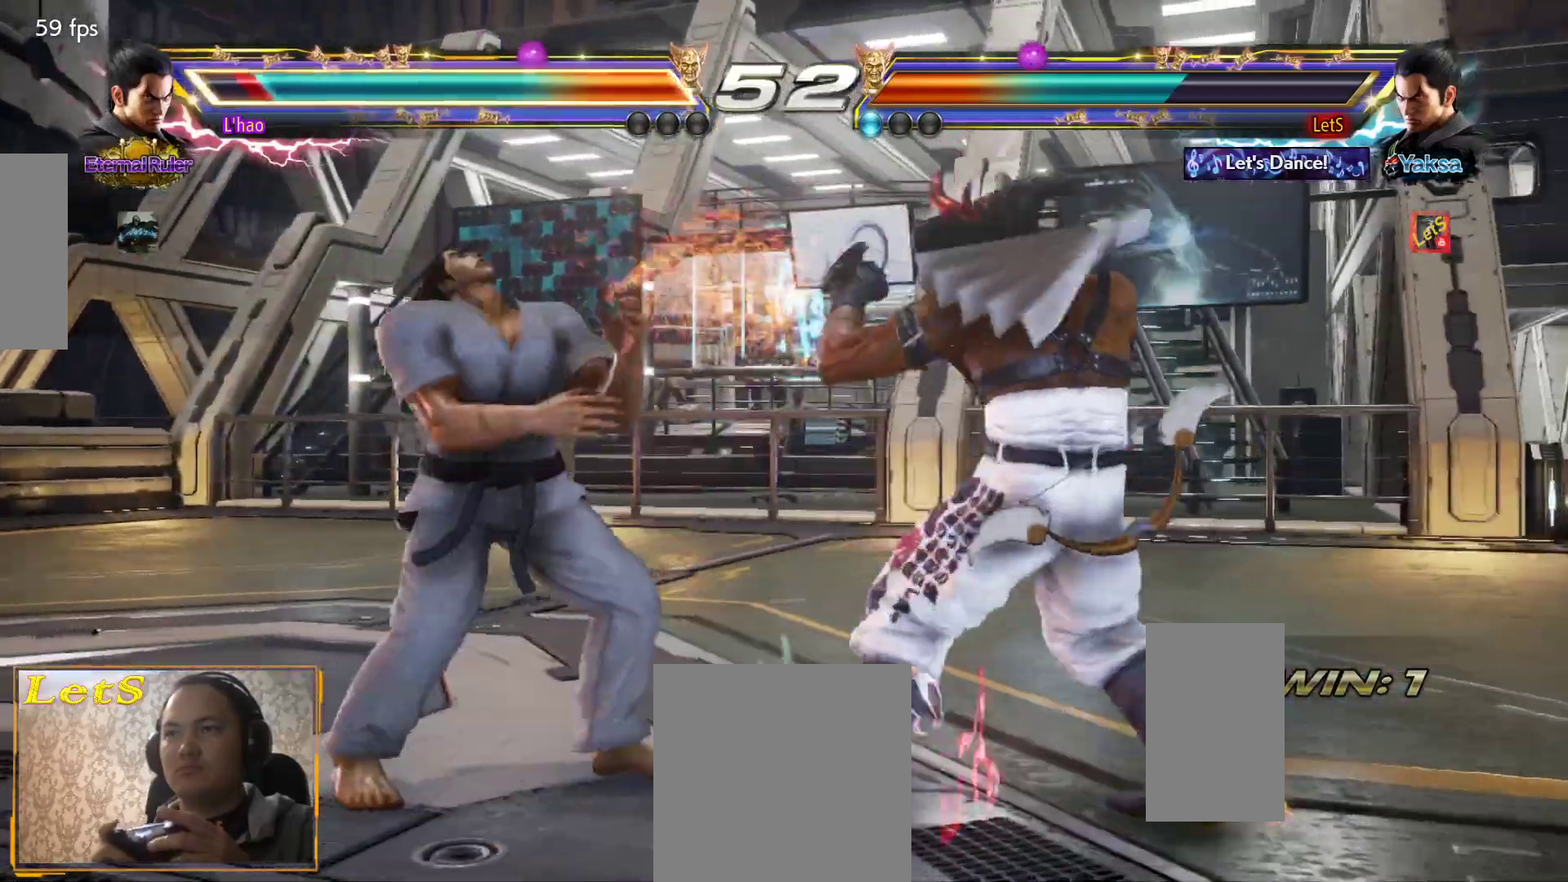
{"buttons": [], "left_stick": "center", "right_stick": "center", "events": [[33, "DPAD_DOWN", "up"], [133, "DPAD_LEFT", "down"], [200, "DPAD_LEFT", "up"], [267, "CROSS", "down"], [267, "DPAD_LEFT", "down"], [400, "DPAD_LEFT", "up"], [433, "CROSS", "up"]]}
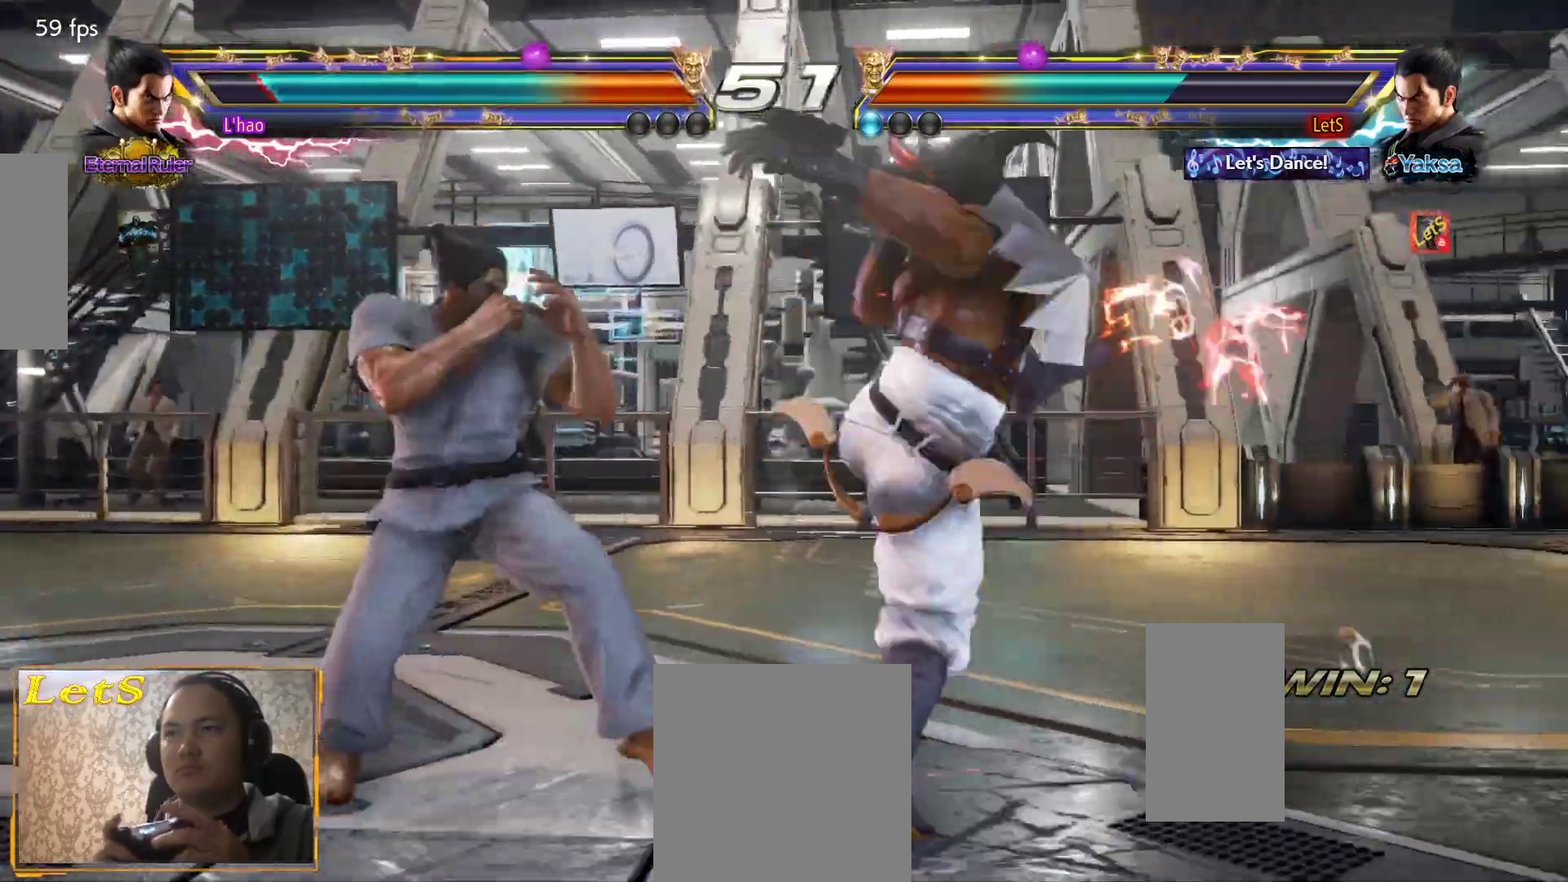
{"buttons": ["DPAD_DOWN"], "left_stick": "center", "right_stick": "center", "events": [[467, "DPAD_DOWN", "down"]]}
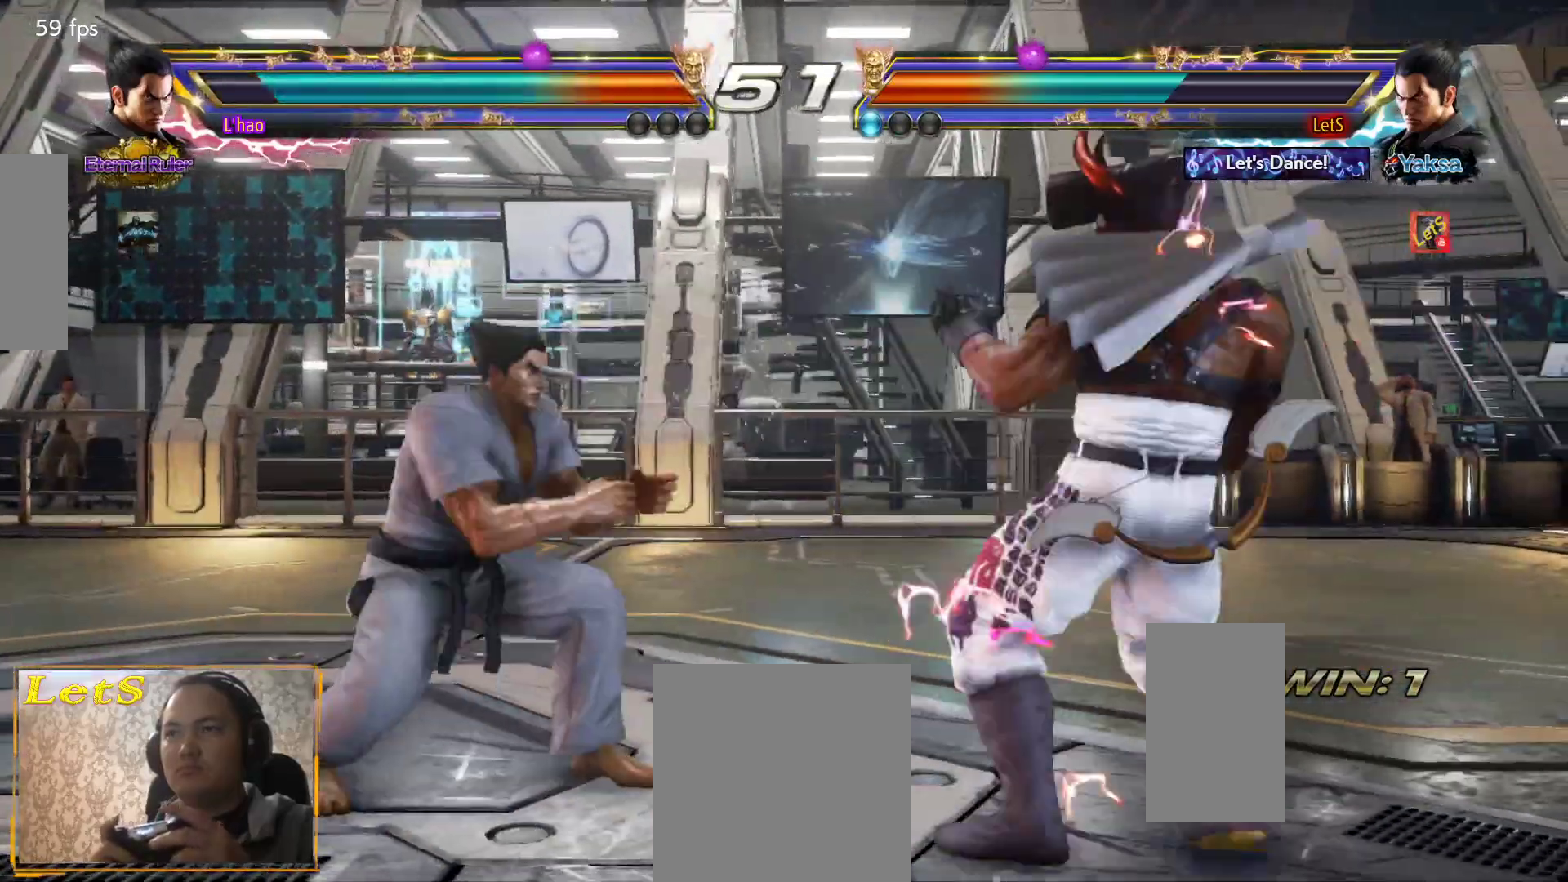
{"buttons": [], "left_stick": "center", "right_stick": "center", "events": [[100, "DPAD_DOWN", "up"], [267, "DPAD_LEFT", "down"], [333, "DPAD_DOWN", "down"], [333, "DPAD_LEFT", "up"], [400, "DPAD_DOWN", "up"], [400, "DPAD_LEFT", "down"], [400, "TRIANGLE", "down"], [467, "DPAD_LEFT", "up"], [467, "TRIANGLE", "up"]]}
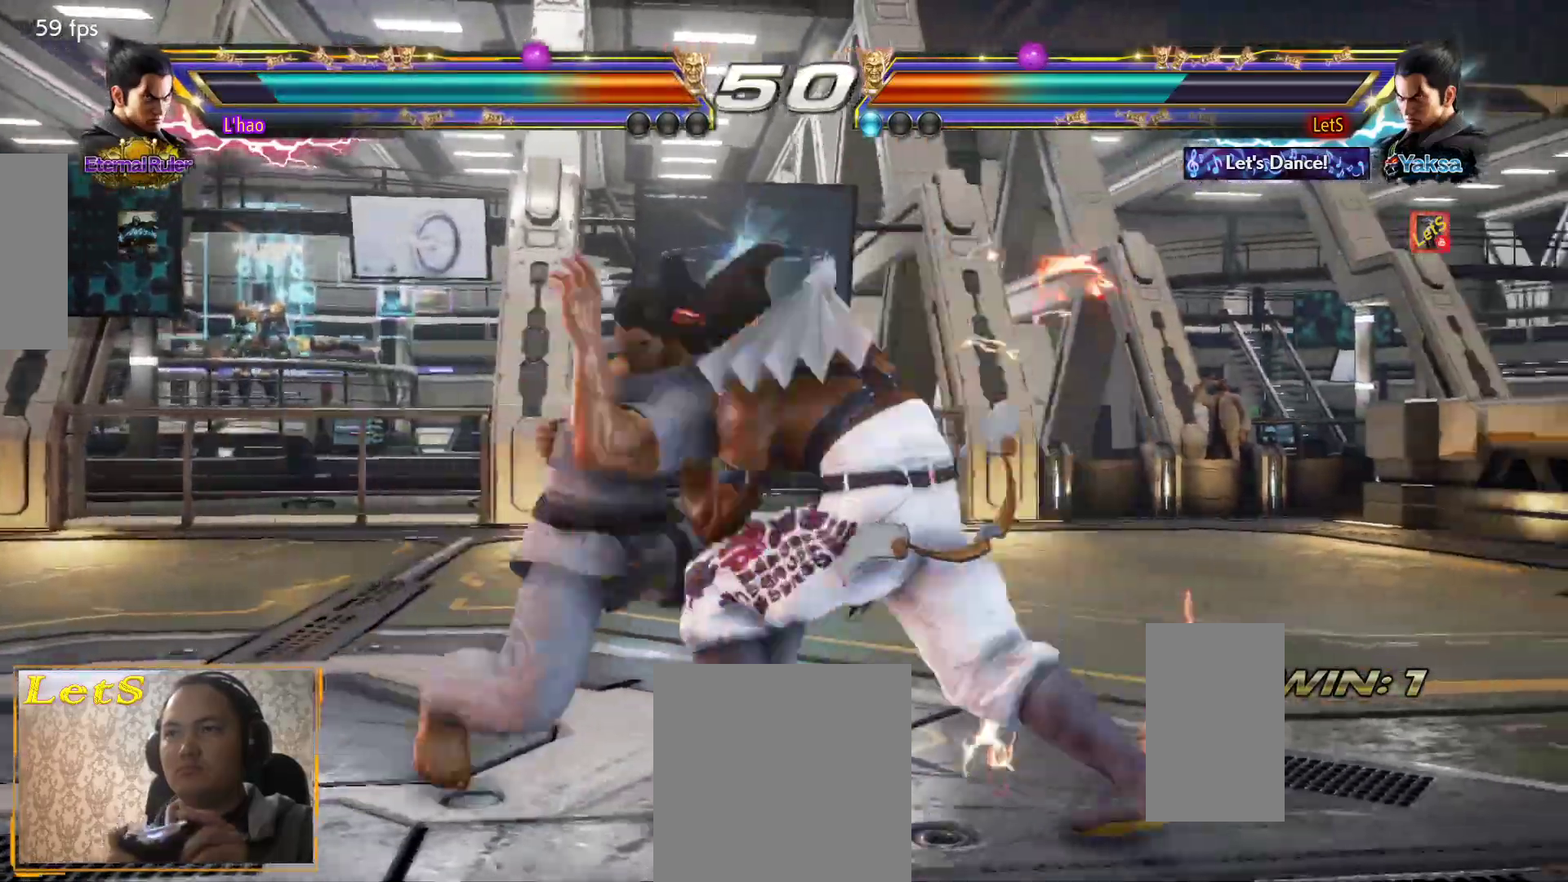
{"buttons": ["DPAD_LEFT"], "left_stick": "center", "right_stick": "center", "events": [[433, "DPAD_LEFT", "down"]]}
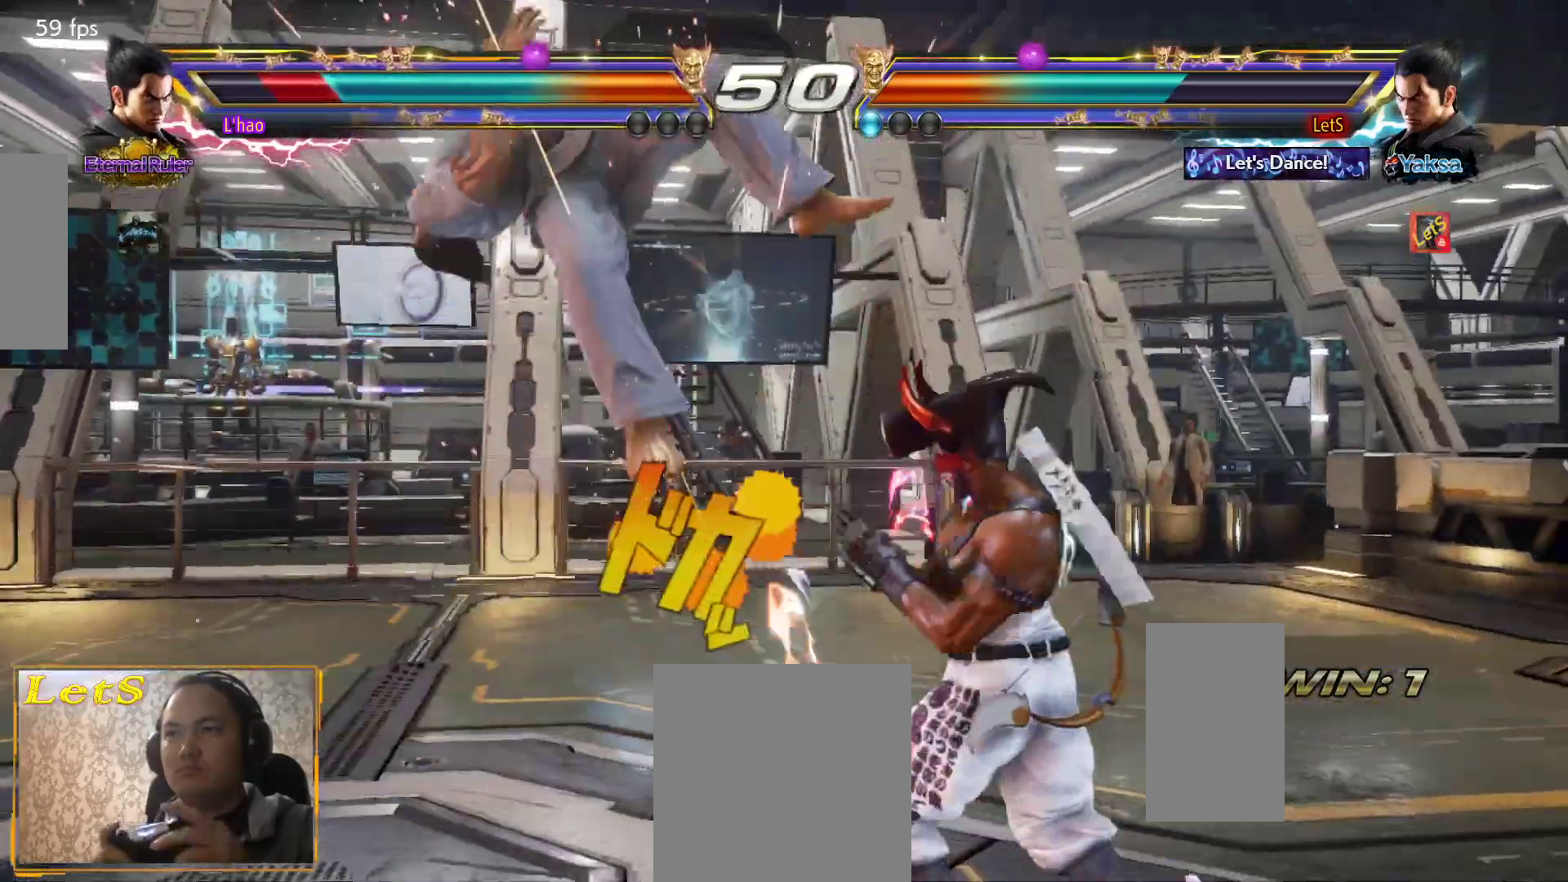
{"buttons": [], "left_stick": "center", "right_stick": "center", "events": [[67, "DPAD_DOWN", "down"], [67, "TRIANGLE", "down"], [100, "TRIANGLE", "up"], [167, "DPAD_DOWN", "up"], [167, "DPAD_LEFT", "up"], [267, "TRIANGLE", "down"], [333, "TRIANGLE", "up"]]}
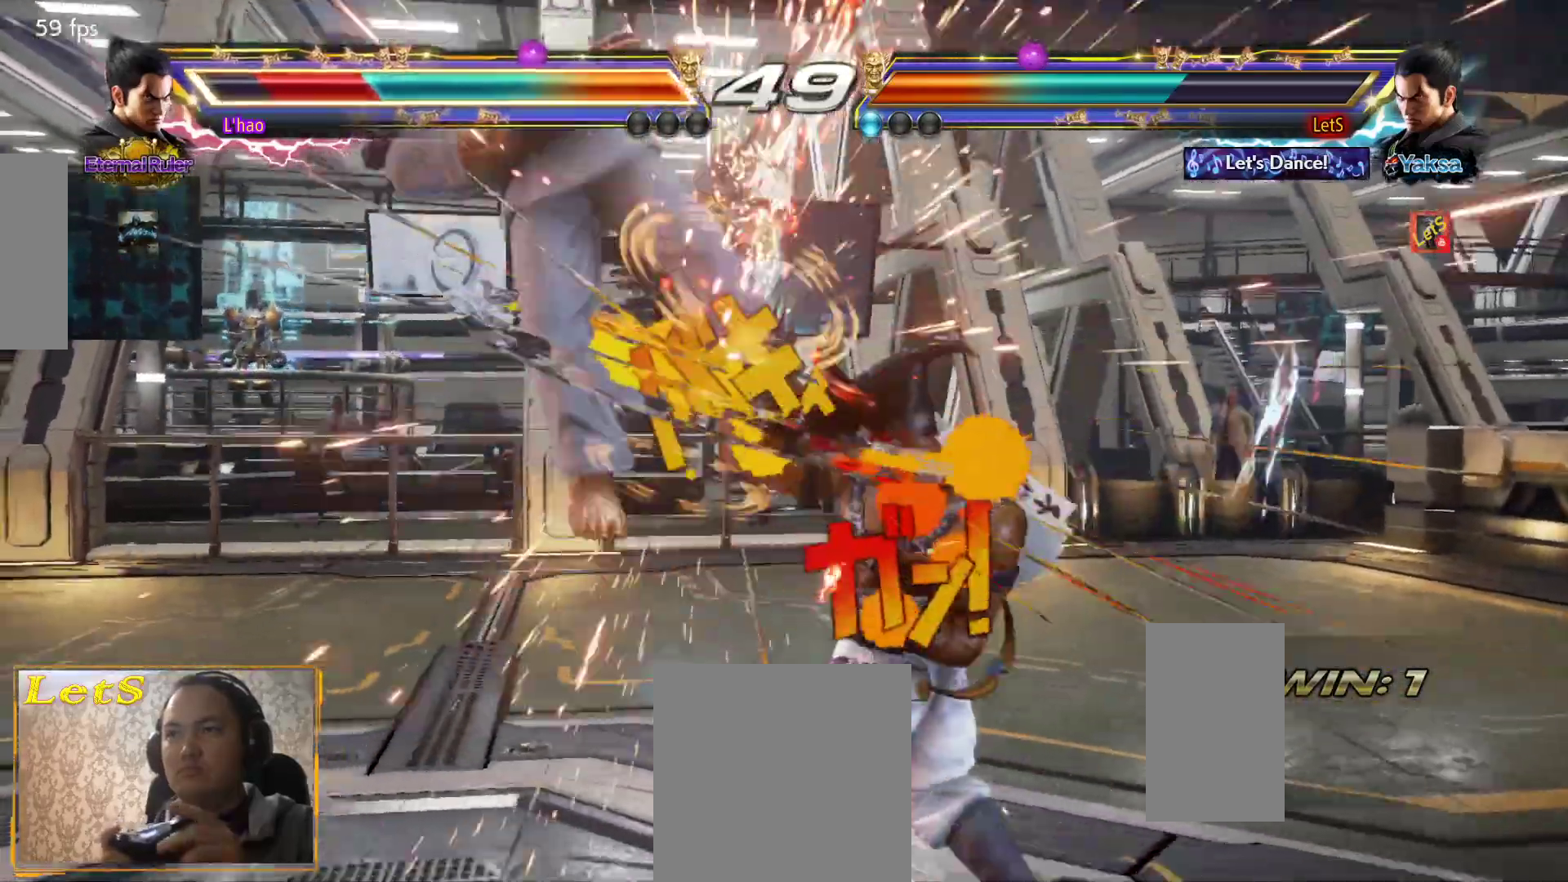
{"buttons": [], "left_stick": "center", "right_stick": "center", "events": [[133, "DPAD_LEFT", "down"], [267, "SQUARE", "down"], [433, "DPAD_LEFT", "up"], [433, "SQUARE", "up"]]}
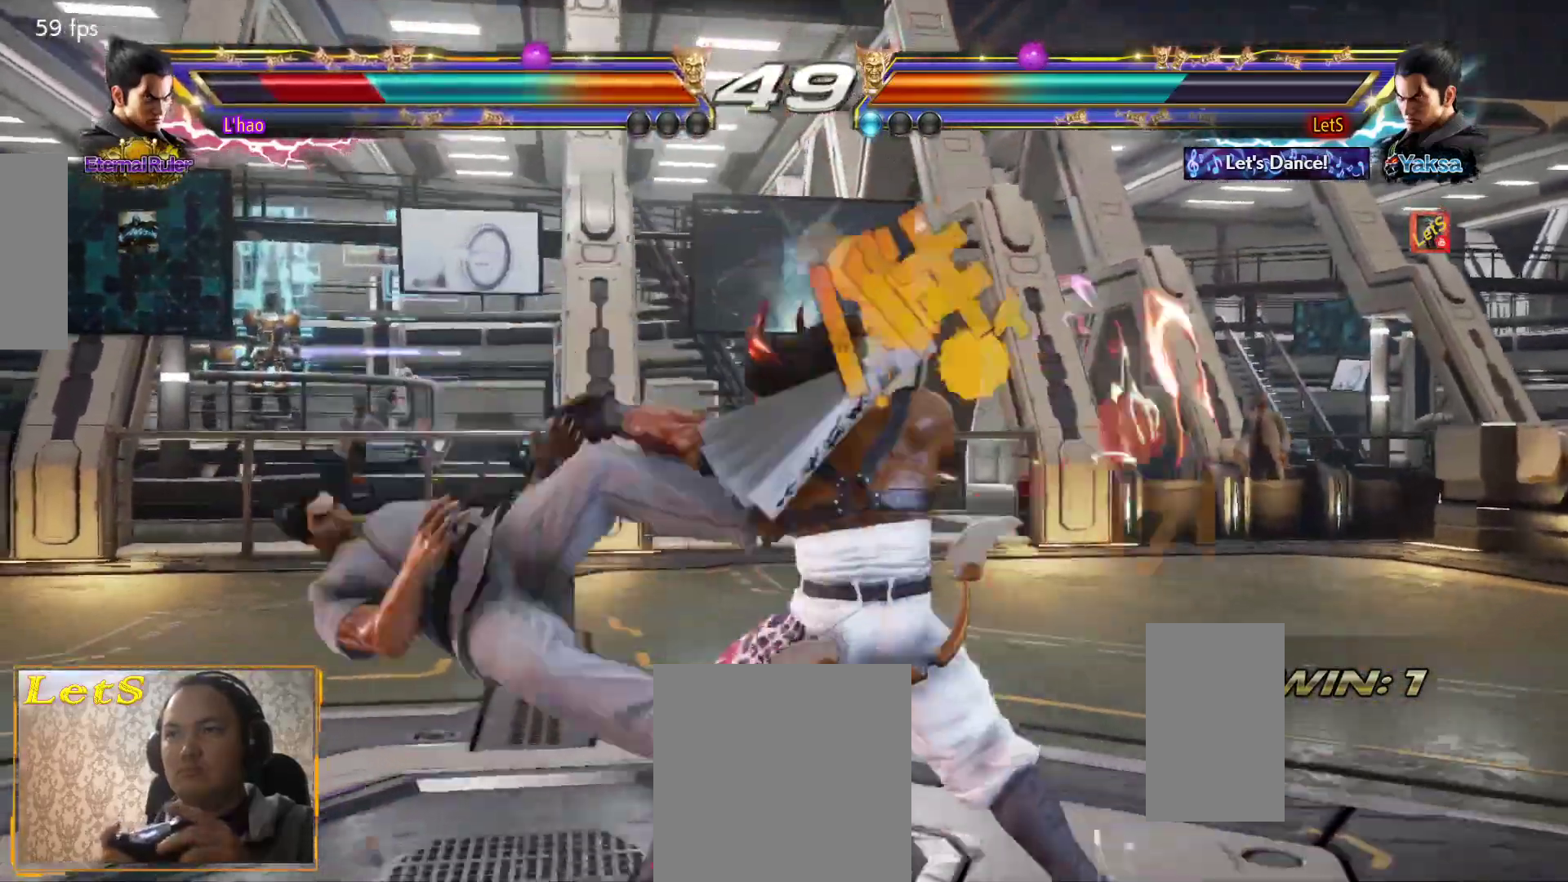
{"buttons": [], "left_stick": "center", "right_stick": "center", "events": [[100, "DPAD_LEFT", "down"], [167, "DPAD_DOWN", "down"], [233, "SQUARE", "down"], [333, "DPAD_DOWN", "up"], [333, "DPAD_LEFT", "up"], [333, "SQUARE", "up"]]}
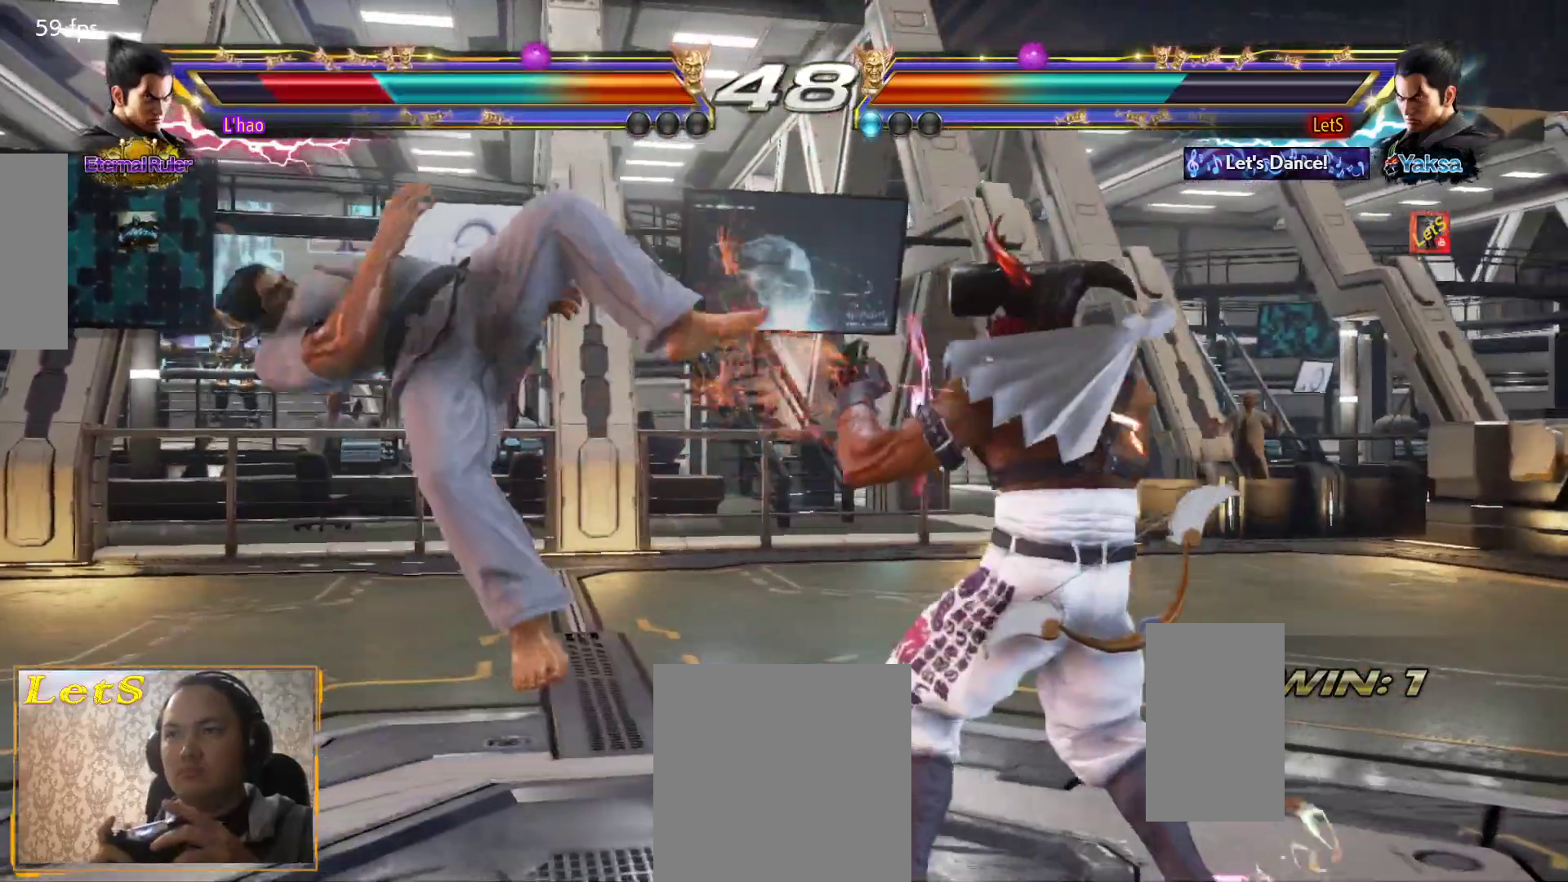
{"buttons": [], "left_stick": "center", "right_stick": "center", "events": [[67, "DPAD_DOWN", "down"], [67, "DPAD_LEFT", "down"], [133, "SQUARE", "down"], [133, "TRIANGLE", "down"], [167, "TRIANGLE", "up"], [233, "DPAD_DOWN", "up"], [233, "DPAD_LEFT", "up"], [233, "SQUARE", "up"], [367, "CIRCLE", "down"], [500, "CIRCLE", "up"]]}
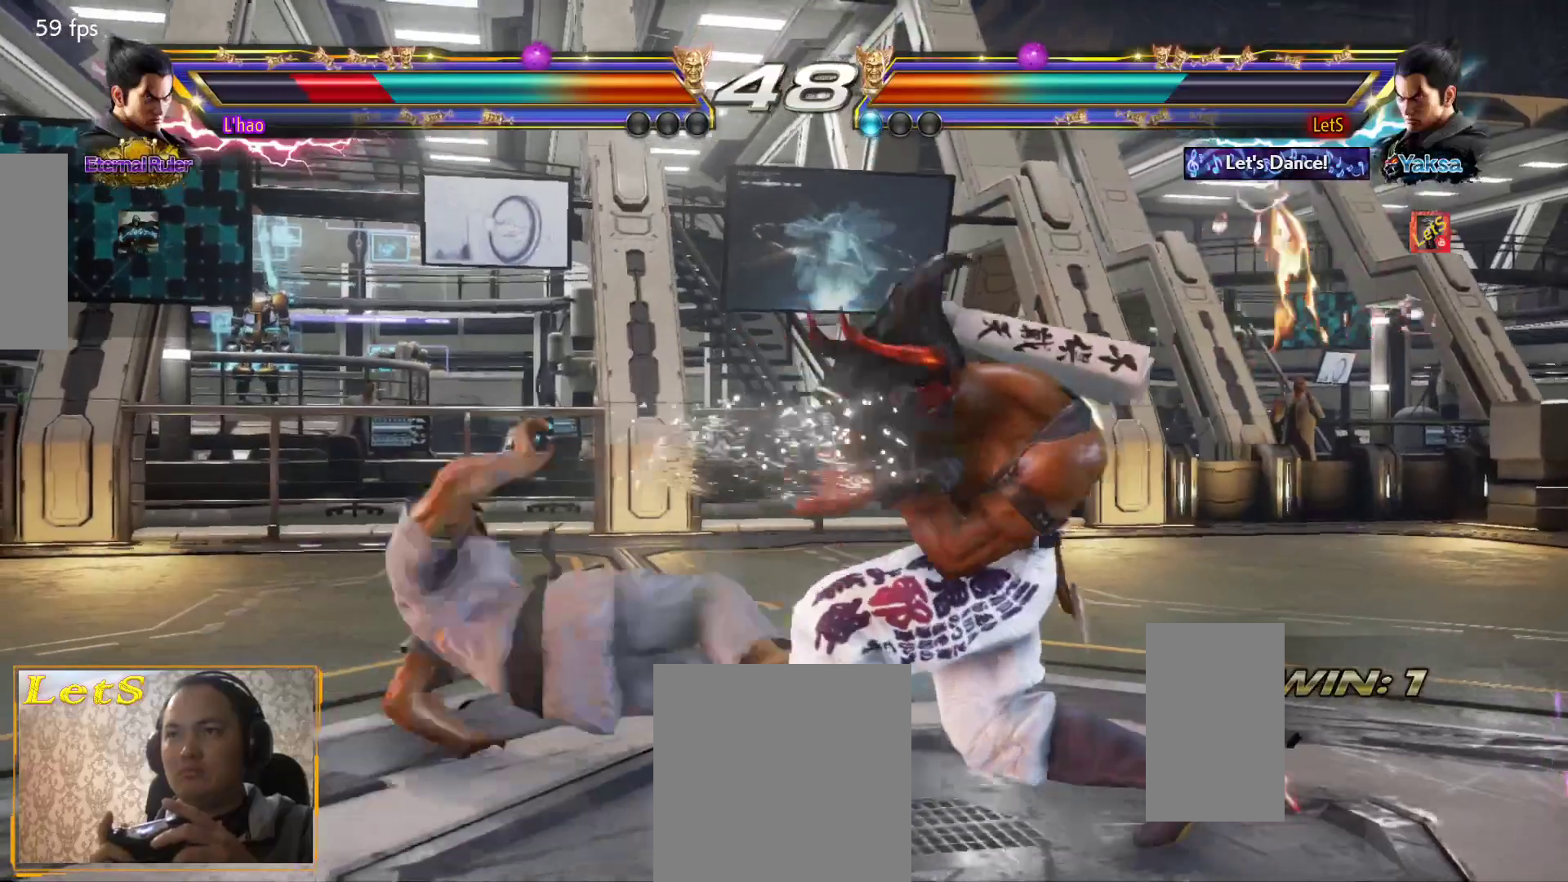
{"buttons": ["DPAD_RIGHT"], "left_stick": "center", "right_stick": "center", "events": [[67, "CIRCLE", "down"], [133, "CIRCLE", "up"], [267, "DPAD_RIGHT", "down"], [333, "DPAD_RIGHT", "up"], [433, "DPAD_RIGHT", "down"]]}
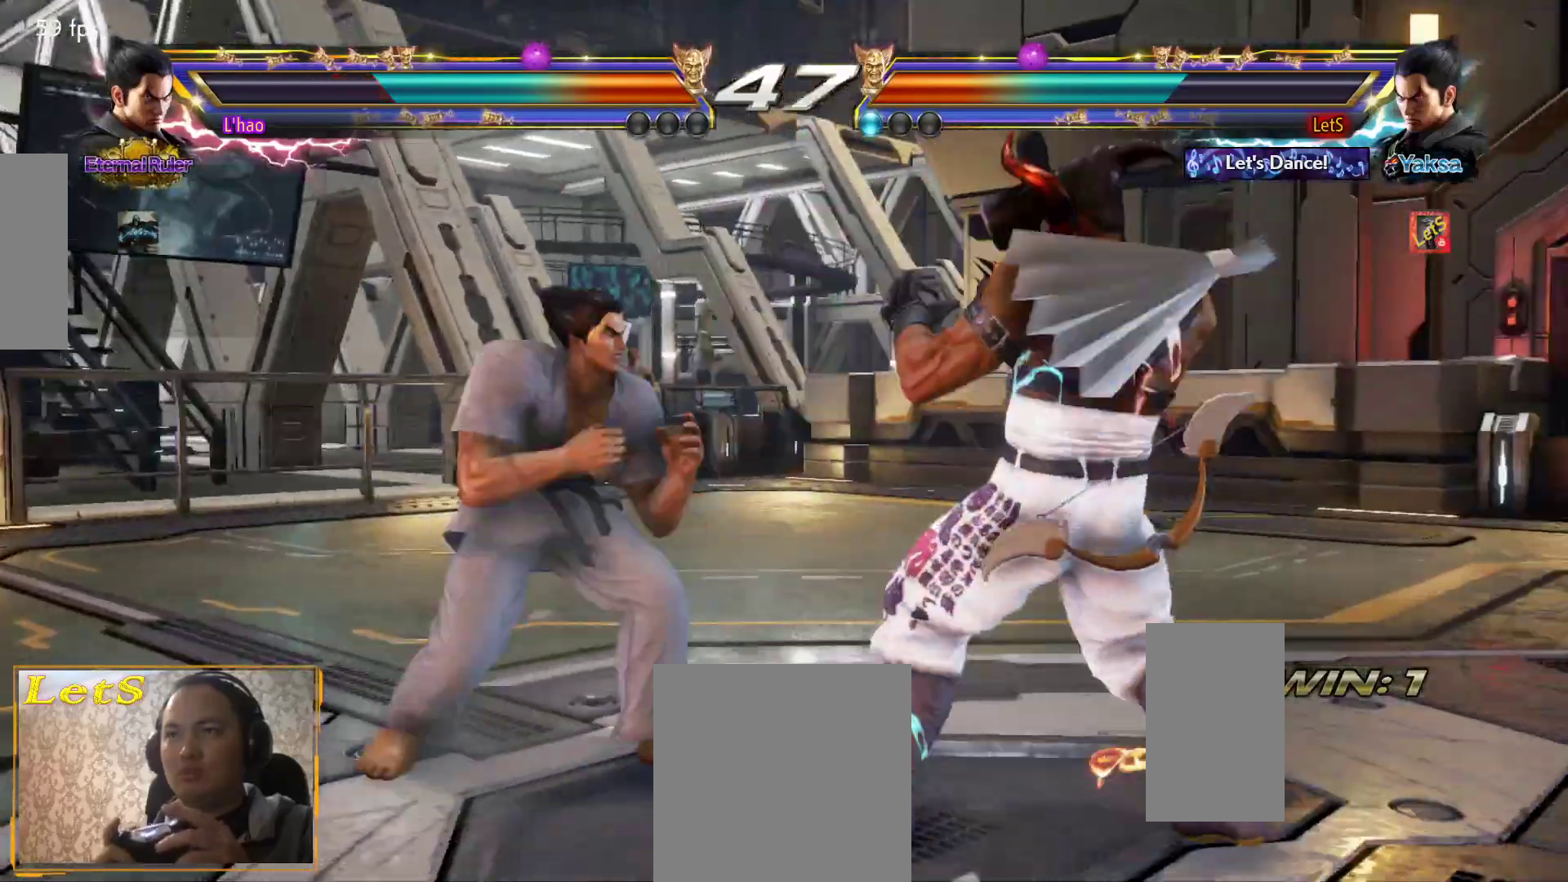
{"buttons": [], "left_stick": "center", "right_stick": "center", "events": [[300, "DPAD_RIGHT", "up"], [400, "DPAD_LEFT", "down"], [500, "DPAD_LEFT", "up"]]}
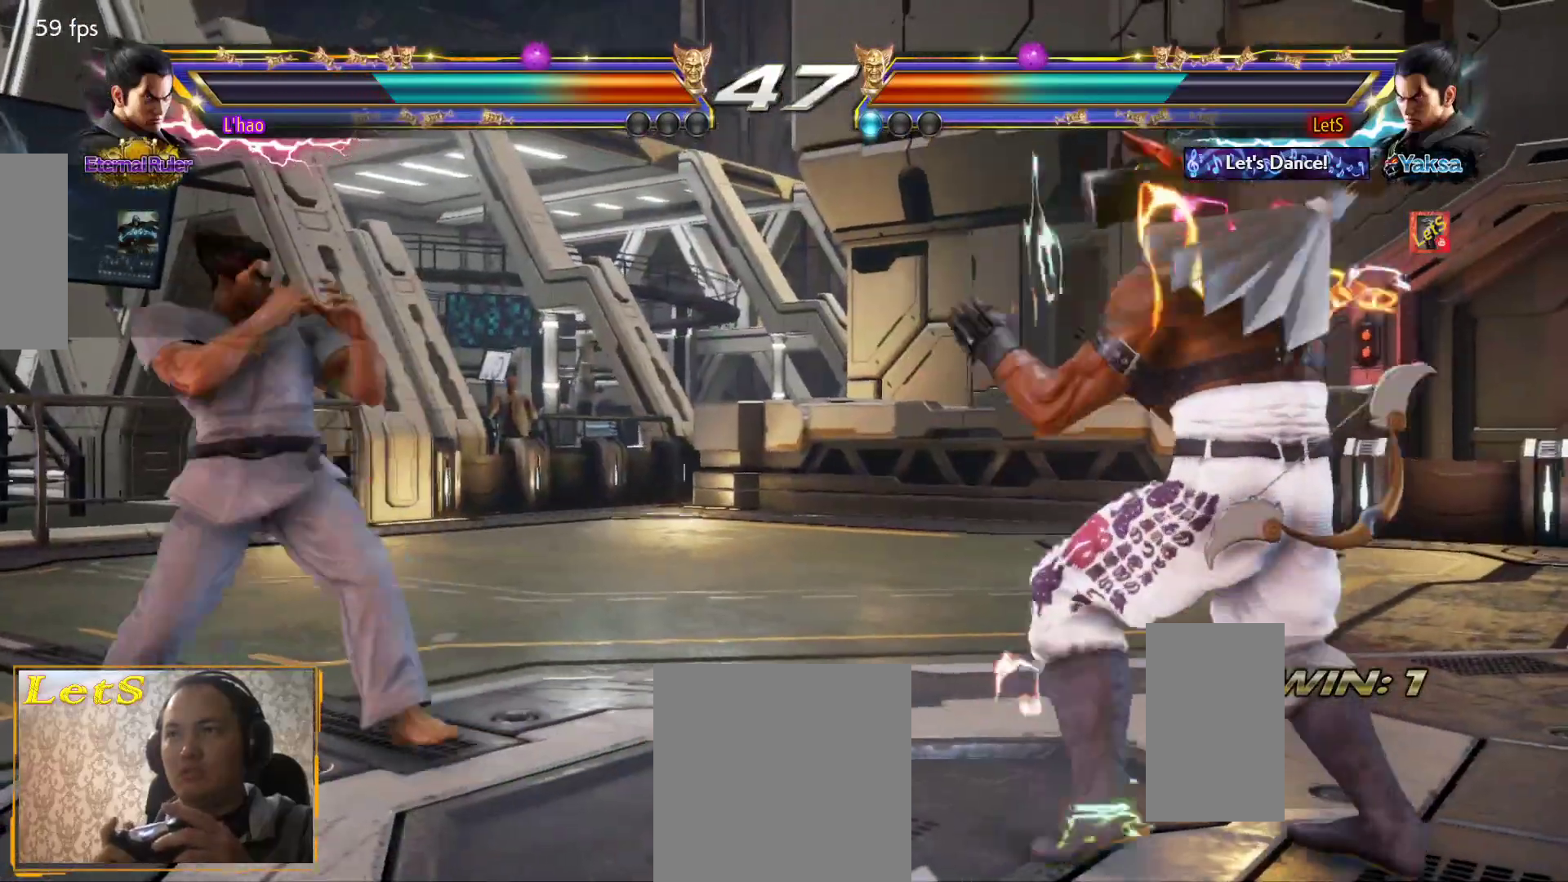
{"buttons": ["DPAD_RIGHT"], "left_stick": "center", "right_stick": "center", "events": [[67, "DPAD_LEFT", "down"], [200, "DPAD_LEFT", "up"], [233, "DPAD_RIGHT", "down"], [367, "DPAD_RIGHT", "up"], [433, "DPAD_RIGHT", "down"]]}
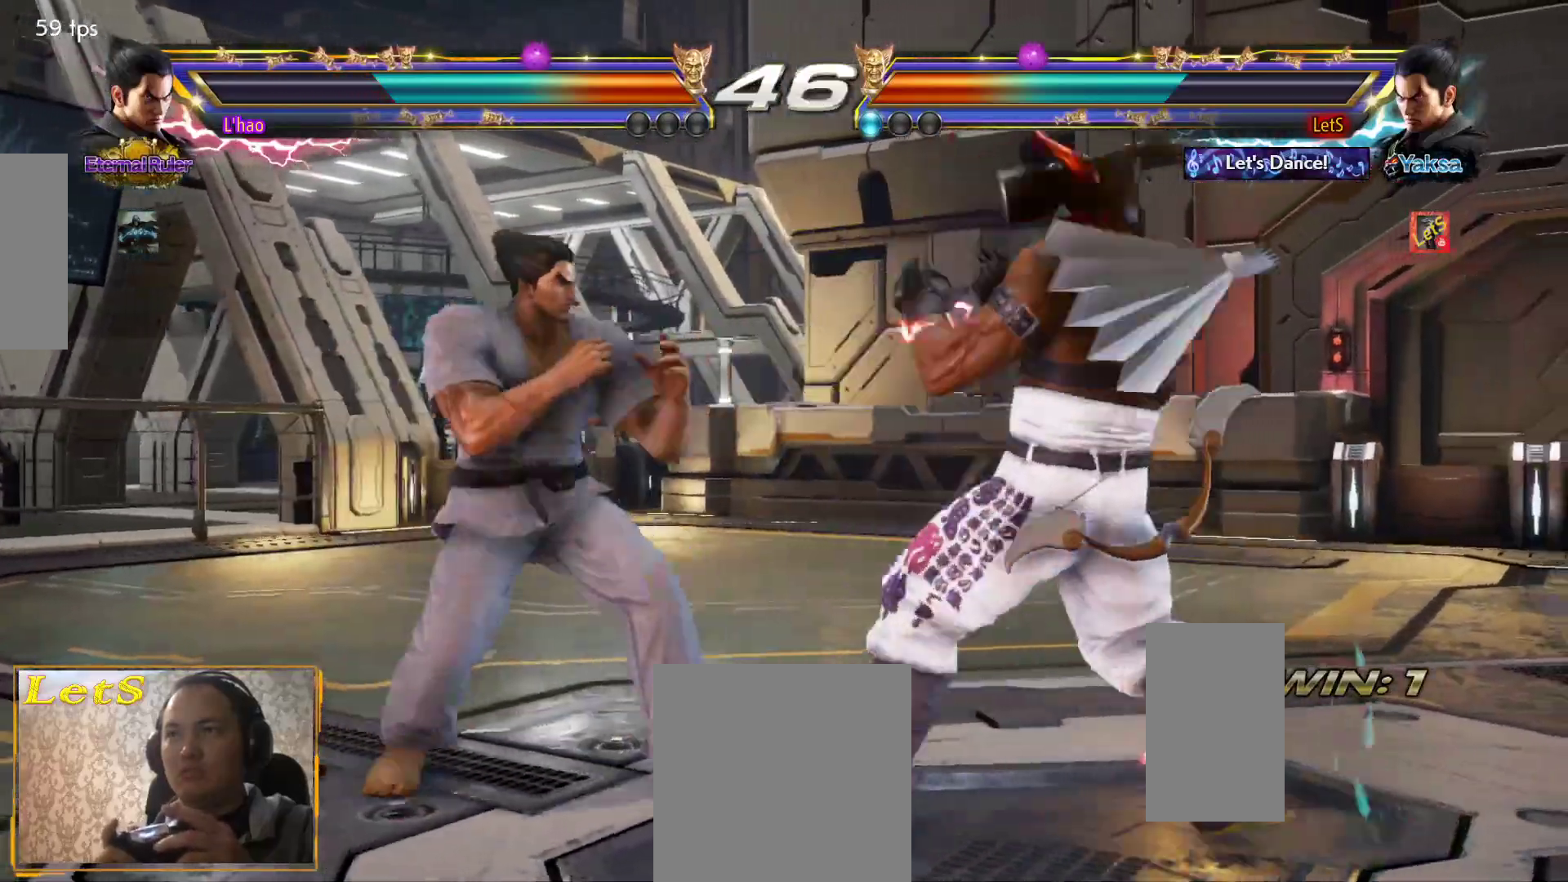
{"buttons": [], "left_stick": "center", "right_stick": "center", "events": [[233, "DPAD_RIGHT", "up"], [367, "DPAD_LEFT", "down"], [433, "DPAD_LEFT", "up"]]}
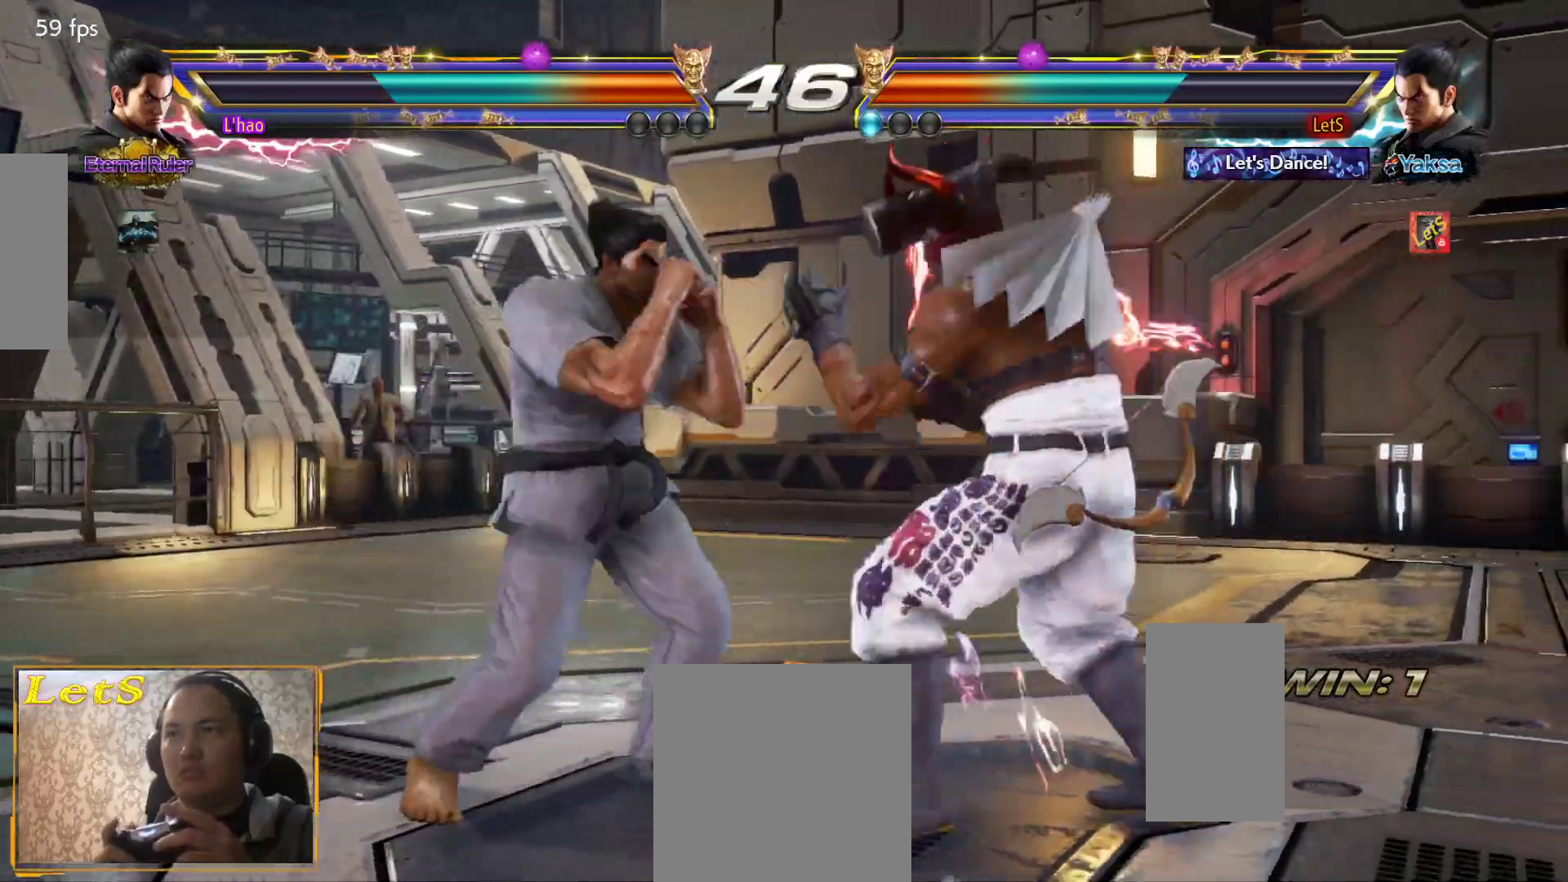
{"buttons": ["DPAD_RIGHT"], "left_stick": "center", "right_stick": "center", "events": [[67, "DPAD_RIGHT", "down"], [267, "DPAD_DOWN", "down"], [433, "DPAD_DOWN", "up"]]}
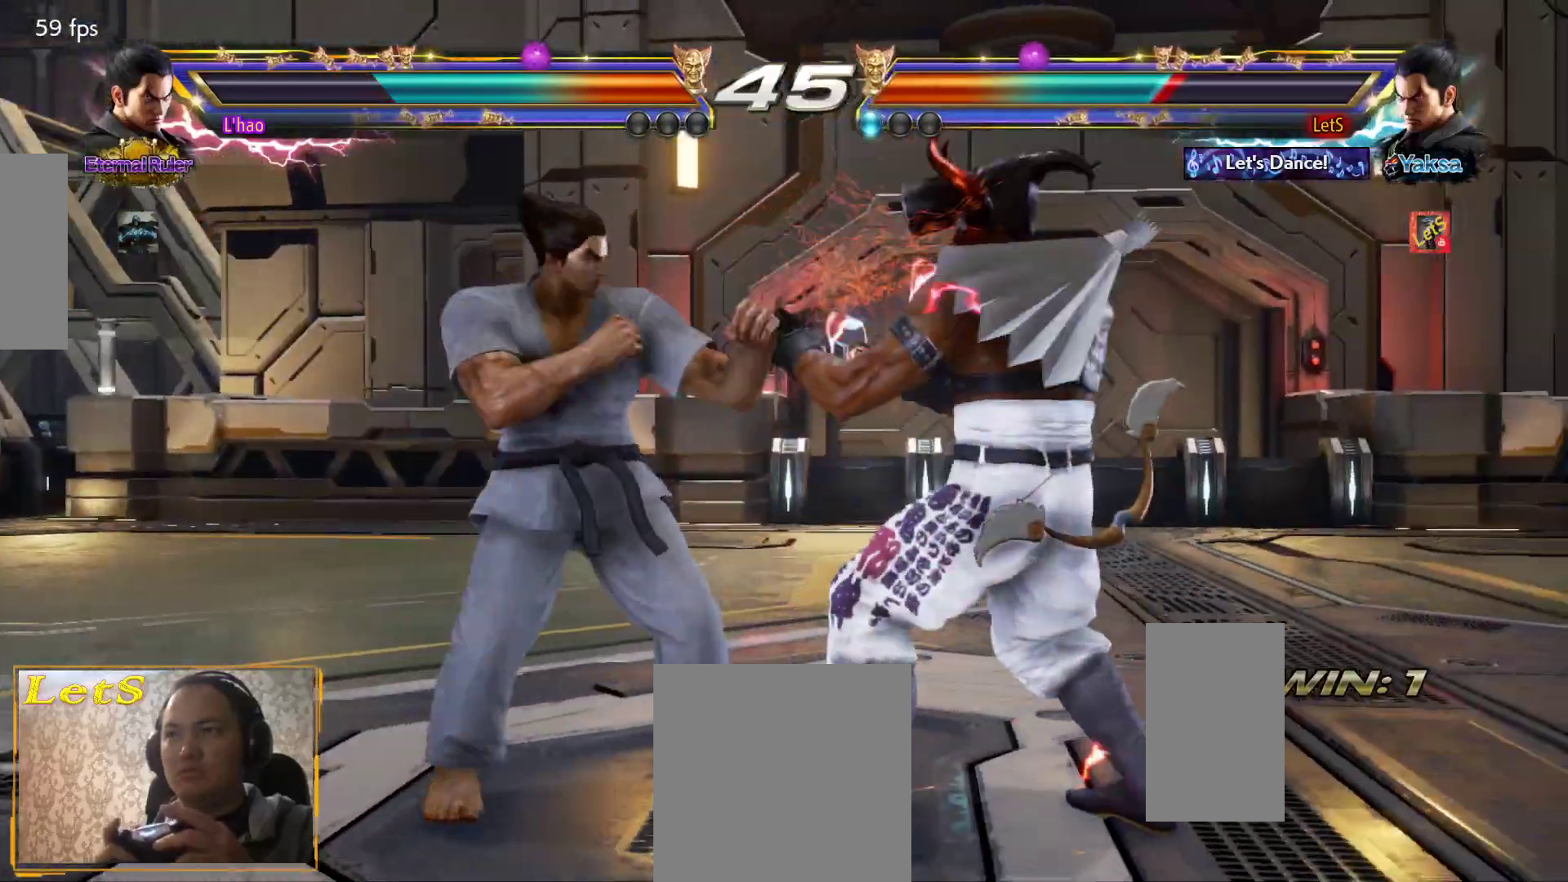
{"buttons": ["DPAD_DOWN", "DPAD_RIGHT"], "left_stick": "center", "right_stick": "center", "events": [[200, "DPAD_DOWN", "down"], [267, "DPAD_DOWN", "up"], [267, "DPAD_RIGHT", "up"], [333, "DPAD_RIGHT", "down"], [467, "DPAD_DOWN", "down"]]}
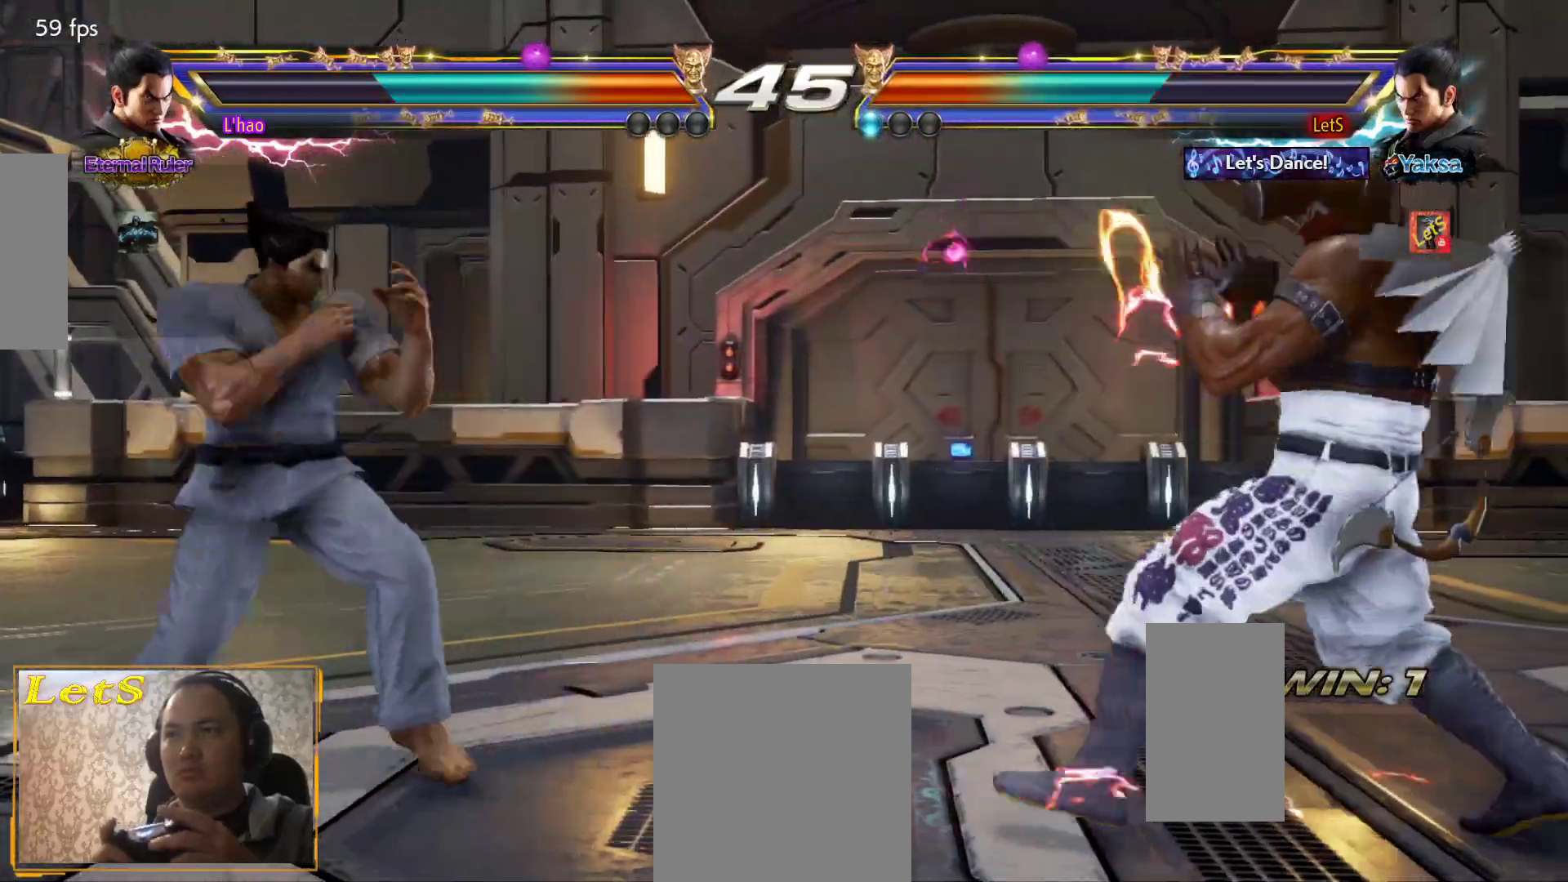
{"buttons": [], "left_stick": "center", "right_stick": "center", "events": [[33, "DPAD_DOWN", "up"], [67, "DPAD_RIGHT", "up"], [100, "DPAD_RIGHT", "down"], [233, "DPAD_DOWN", "down"], [300, "DPAD_DOWN", "up"], [333, "DPAD_RIGHT", "up"], [367, "DPAD_RIGHT", "down"], [500, "DPAD_RIGHT", "up"]]}
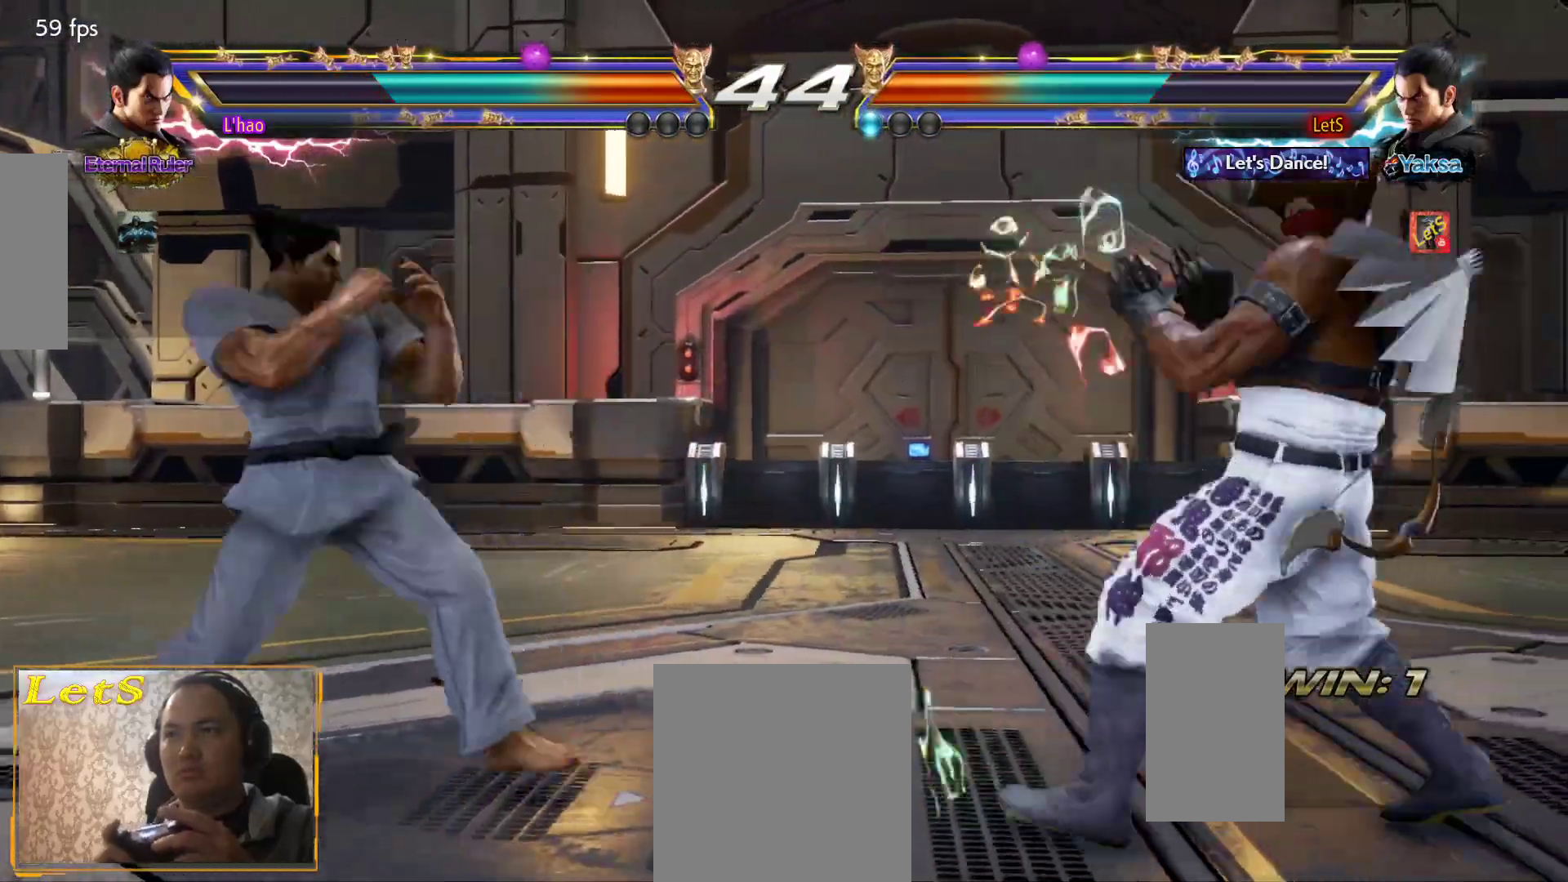
{"buttons": [], "left_stick": "center", "right_stick": "center", "events": [[33, "DPAD_DOWN", "down"], [167, "DPAD_DOWN", "up"], [233, "DPAD_LEFT", "down"], [367, "DPAD_DOWN", "down"], [367, "TRIANGLE", "down"], [433, "DPAD_DOWN", "up"], [433, "DPAD_LEFT", "up"], [500, "TRIANGLE", "up"]]}
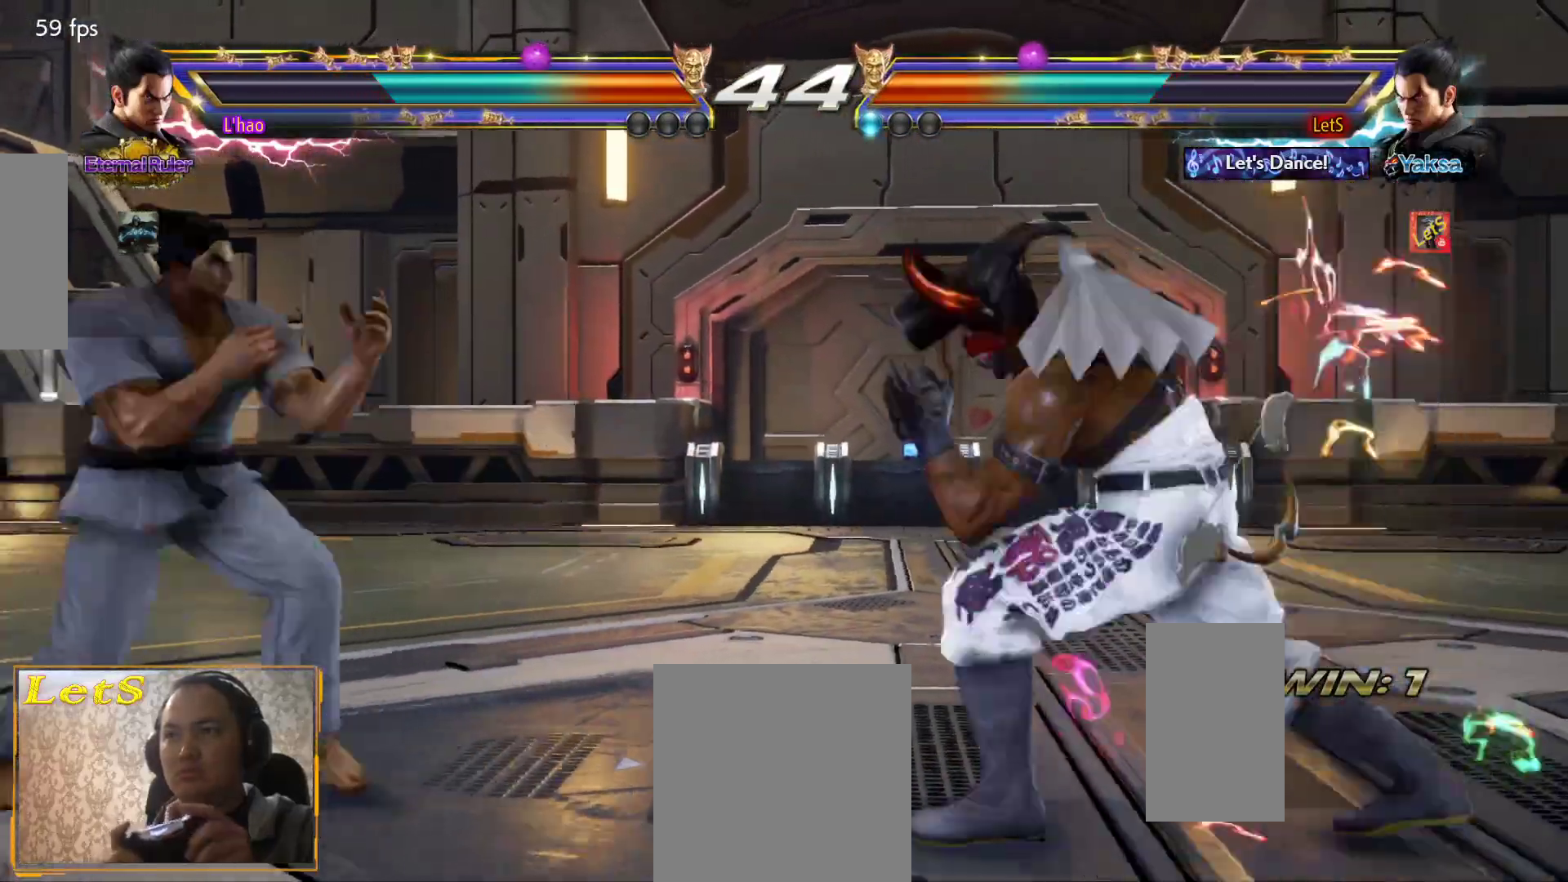
{"buttons": [], "left_stick": "center", "right_stick": "center", "events": [[367, "DPAD_RIGHT", "down"], [500, "DPAD_RIGHT", "up"]]}
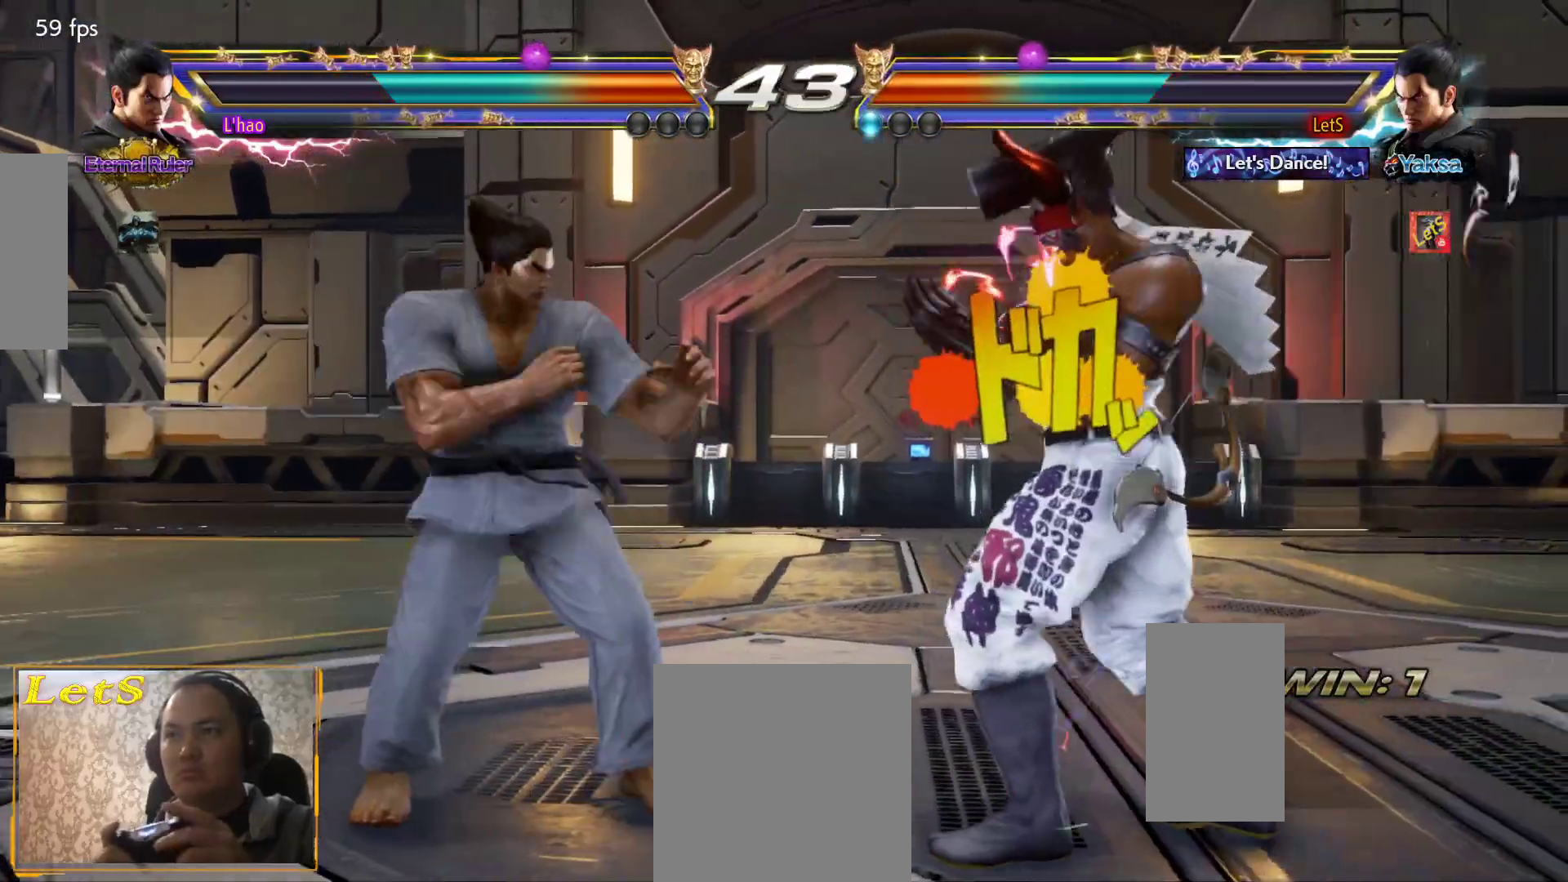
{"buttons": ["DPAD_RIGHT"], "left_stick": "center", "right_stick": "center", "events": [[67, "DPAD_RIGHT", "down"]]}
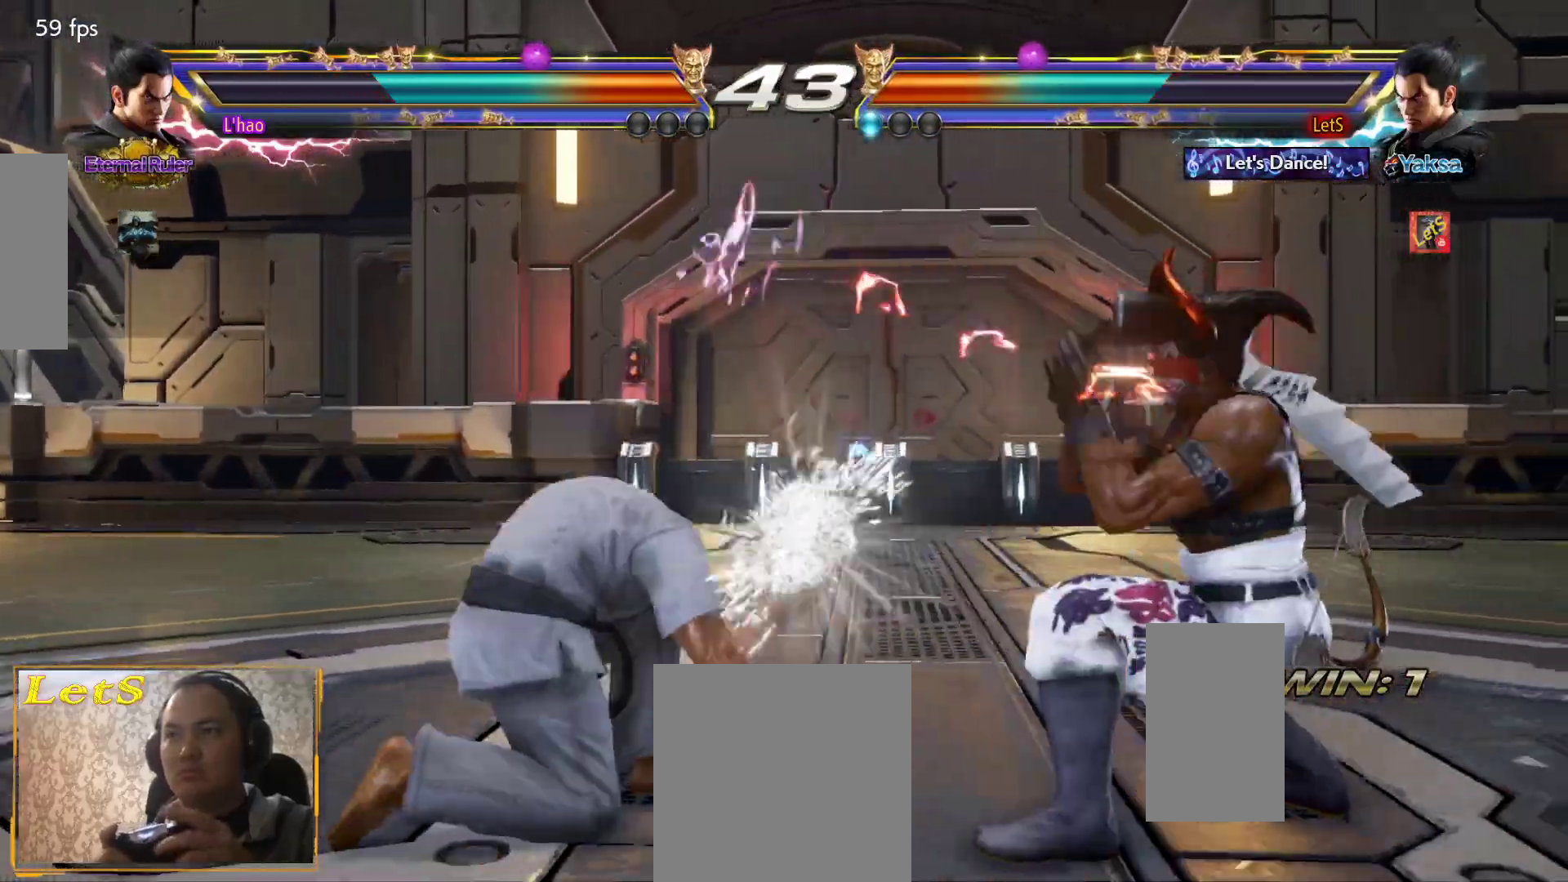
{"buttons": ["CROSS", "DPAD_LEFT"], "left_stick": "center", "right_stick": "center", "events": [[133, "DPAD_RIGHT", "up"], [200, "DPAD_LEFT", "down"], [267, "DPAD_LEFT", "up"], [333, "DPAD_LEFT", "down"], [400, "CROSS", "down"]]}